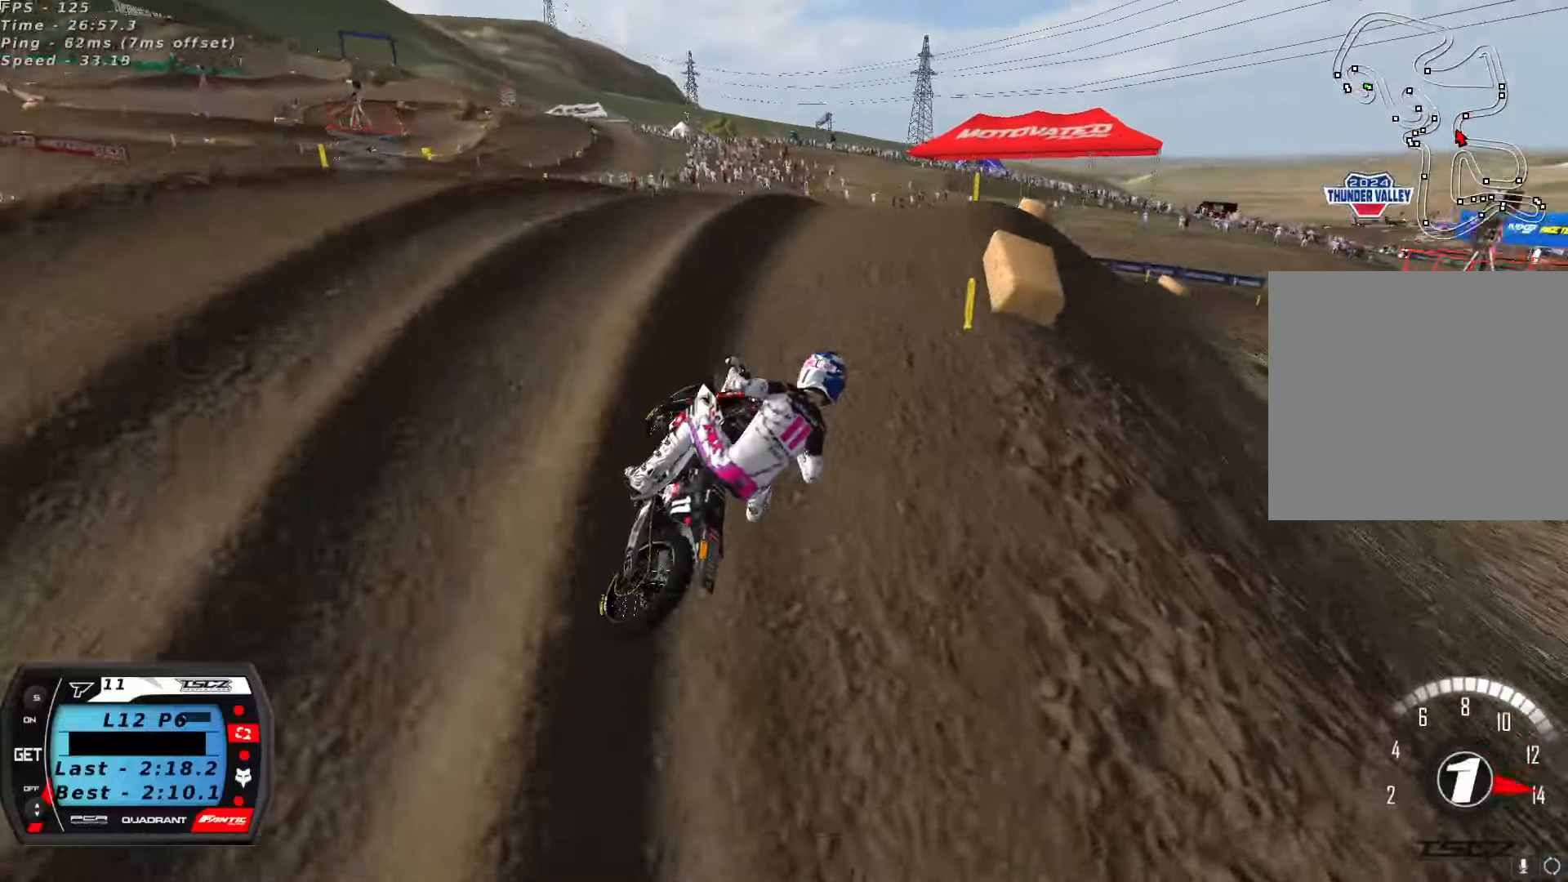
Gameplay with a controller (Xbox layout); each line is a JSON object with the inputs held at the frame after it (dt_ms = milliseconds from this image to that frame). "button_events" lists button changes between this image and that frame as [ms after this image, input, new state], when the widget could be followed in between (sticks are given only as held states).
{"dt_ms": 500, "buttons": ["R2"], "left_stick": "center", "right_stick": "center", "button_events": [[17, "R2", "up"], [200, "R2", "down"], [283, "R2", "up"], [333, "R2", "down"]]}
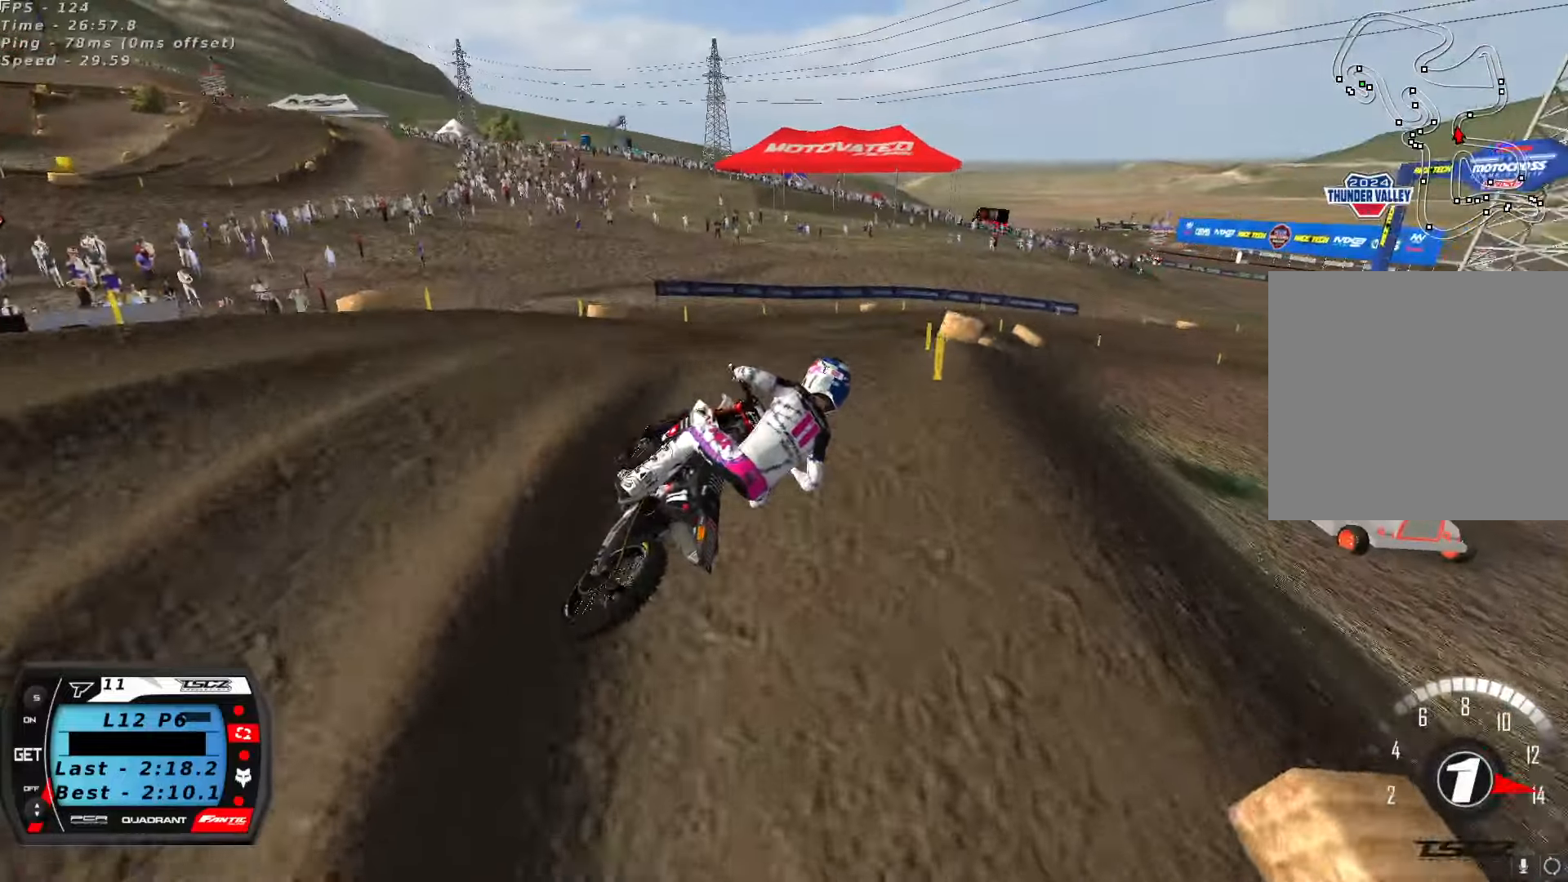
{"dt_ms": 500, "buttons": ["A", "R2"], "left_stick": "center", "right_stick": "up", "button_events": [[417, "A", "down"]]}
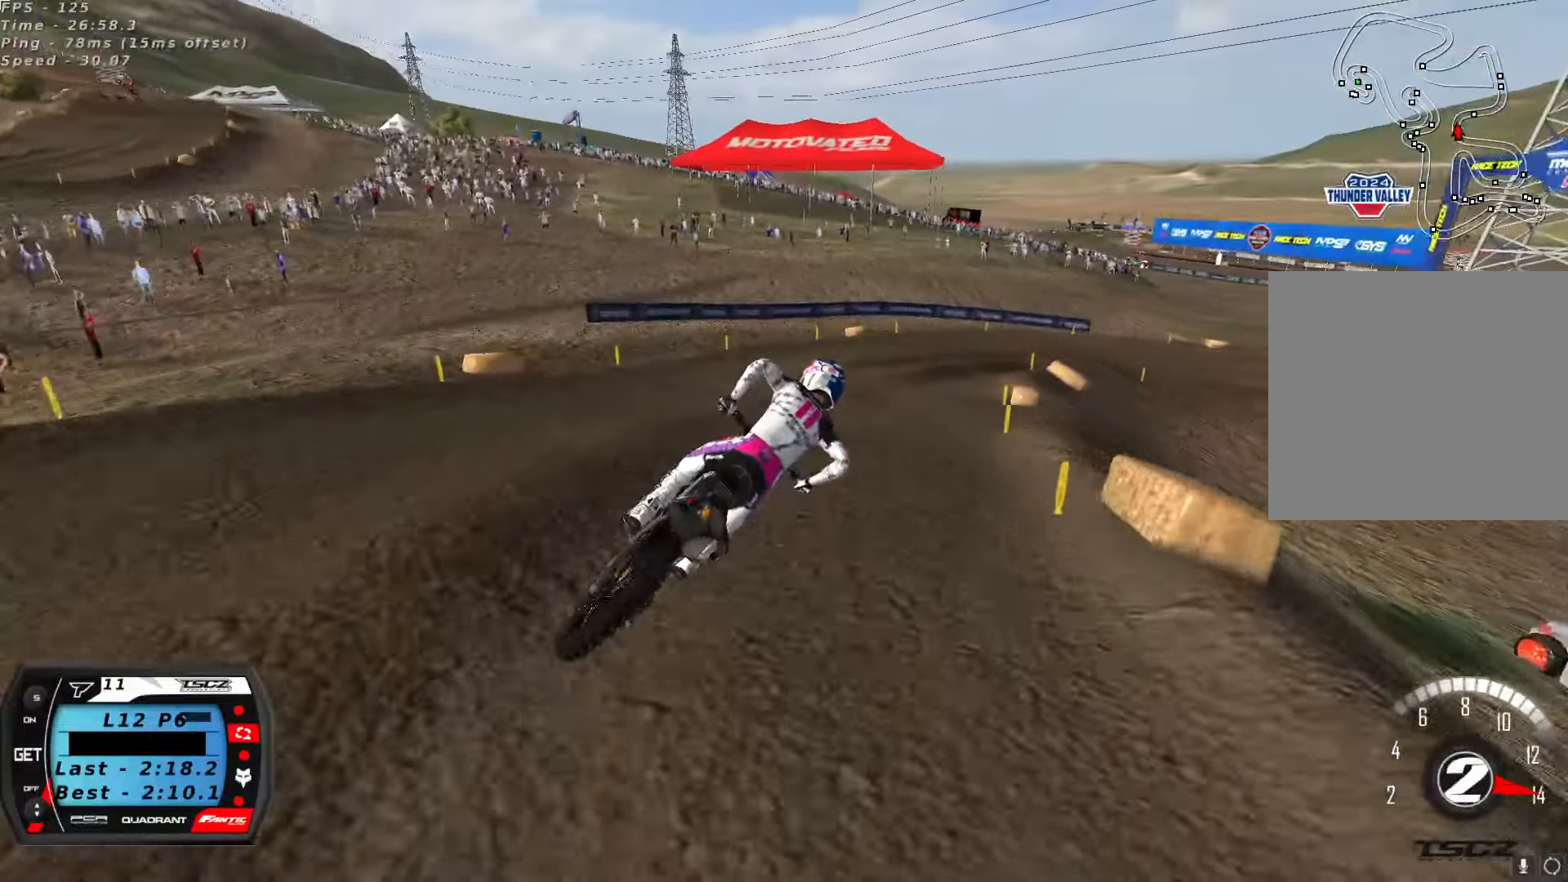
{"dt_ms": 1000, "buttons": ["R2"], "left_stick": "center", "right_stick": "up", "button_events": [[33, "A", "up"], [117, "R2", "up"], [200, "R2", "down"], [300, "R2", "up"], [383, "R2", "down"], [583, "R2", "up"], [633, "R2", "down"]]}
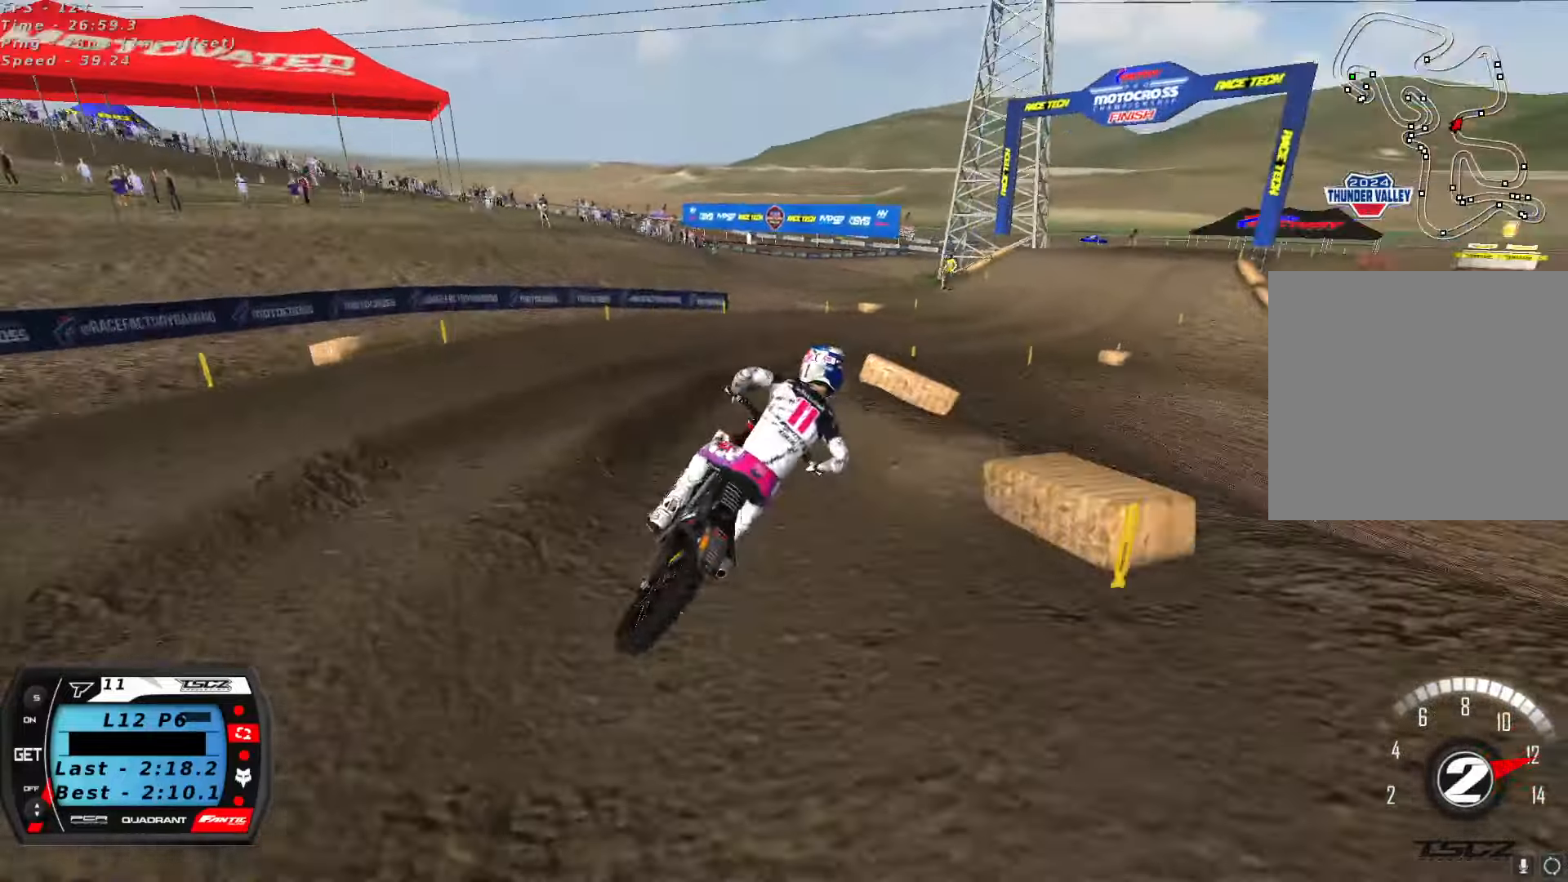
{"dt_ms": 500, "buttons": [], "left_stick": "center", "right_stick": "up", "button_events": [[150, "R2", "up"]]}
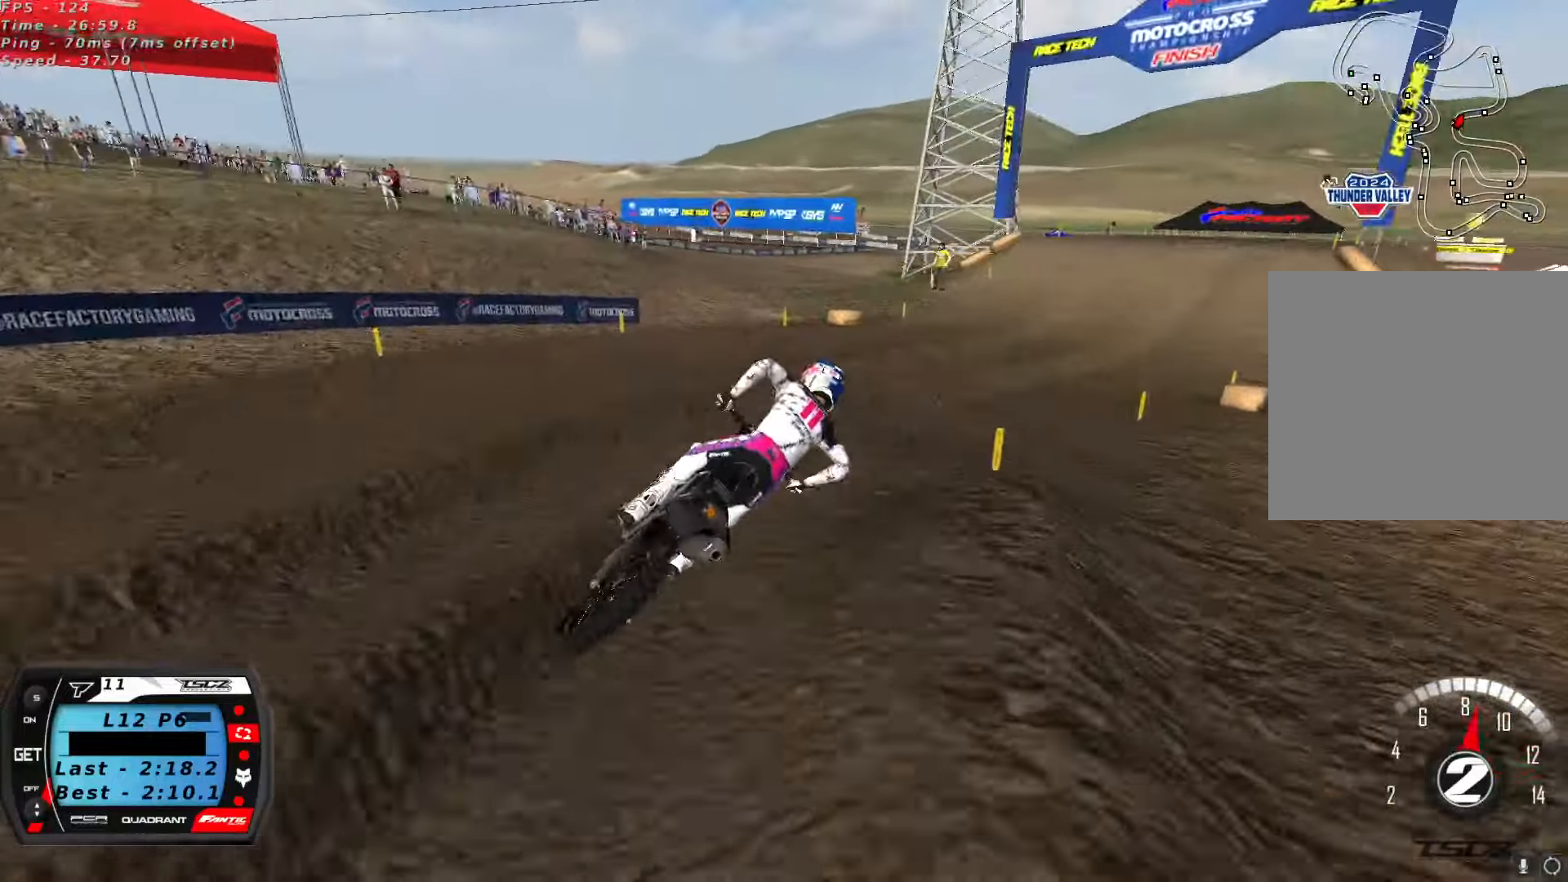
{"dt_ms": 1000, "buttons": ["R2"], "left_stick": "down-left", "right_stick": "up", "button_events": [[33, "R2", "down"], [500, "A", "down"], [600, "A", "up"]]}
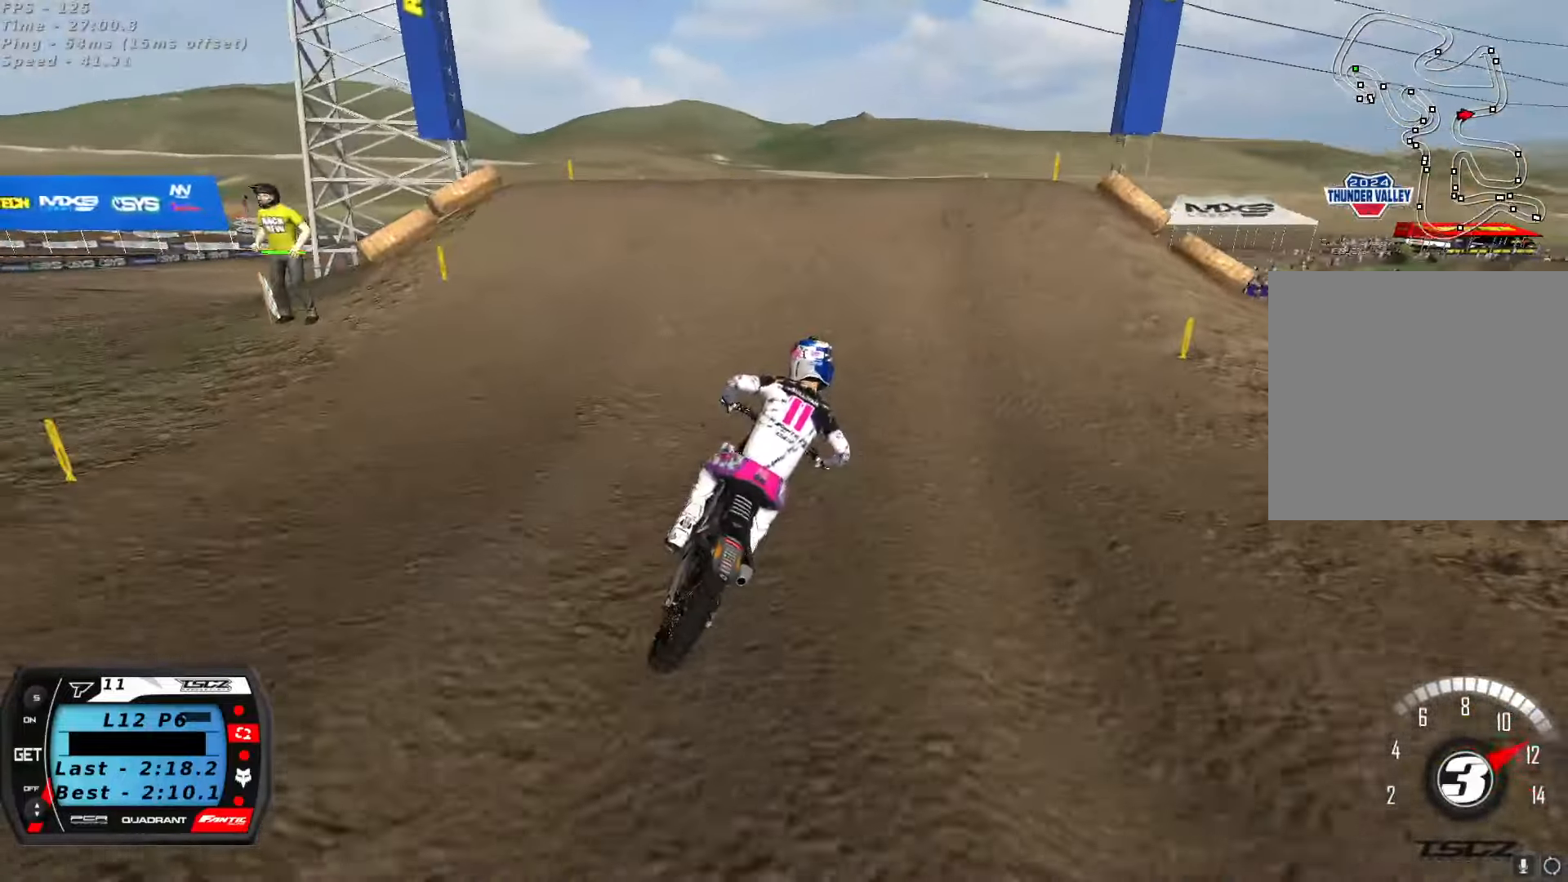
{"dt_ms": 1000, "buttons": ["R2"], "left_stick": "right", "right_stick": "center", "button_events": [[233, "R2", "up"], [684, "R2", "down"]]}
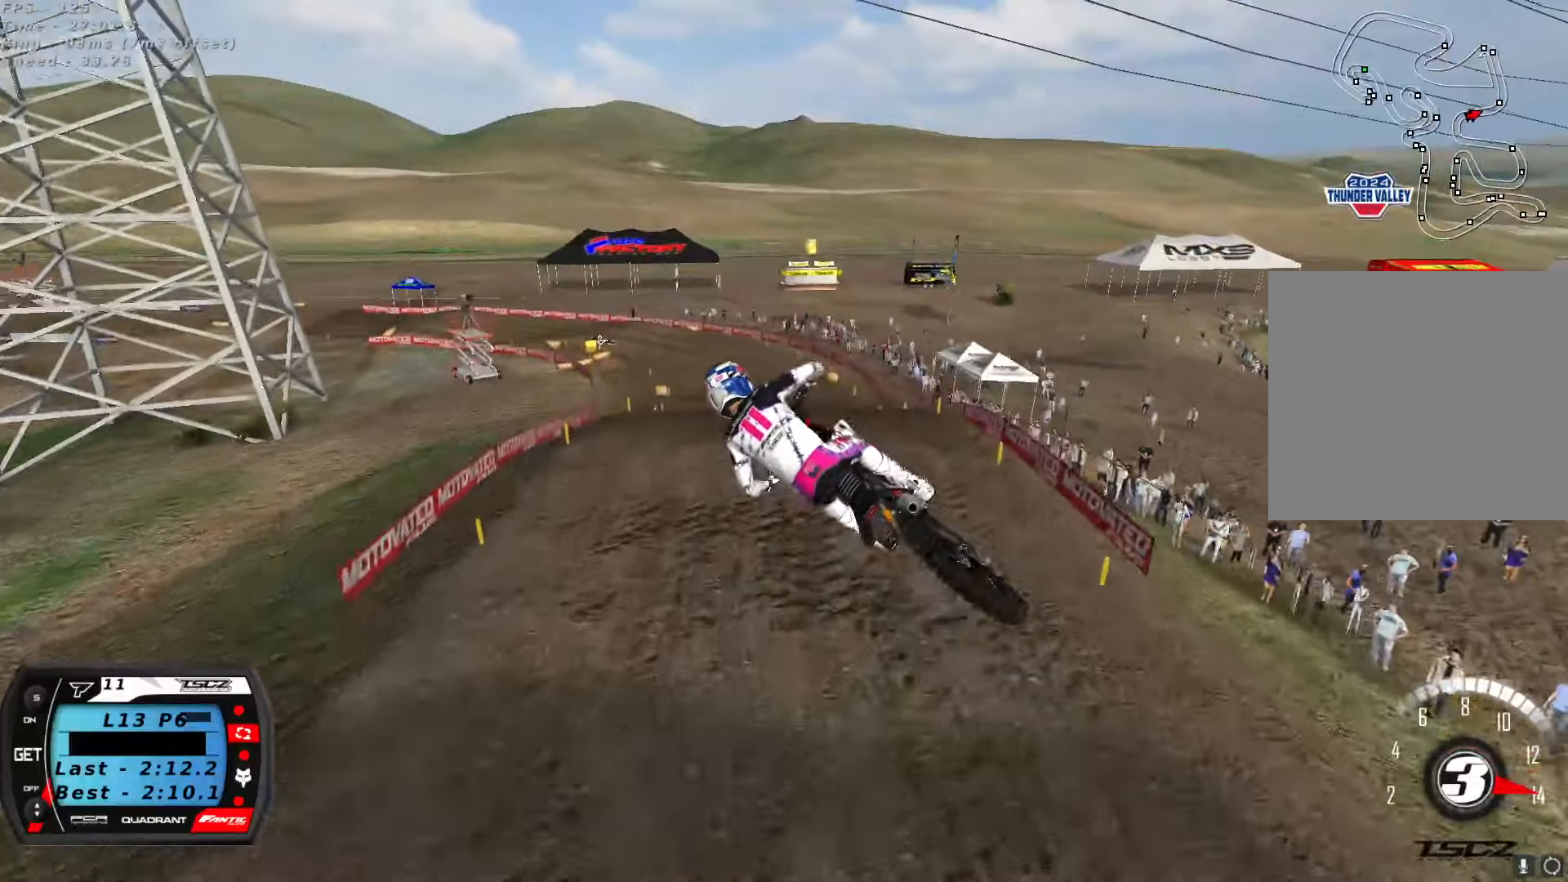
{"dt_ms": 500, "buttons": ["R2"], "left_stick": "center", "right_stick": "center", "button_events": []}
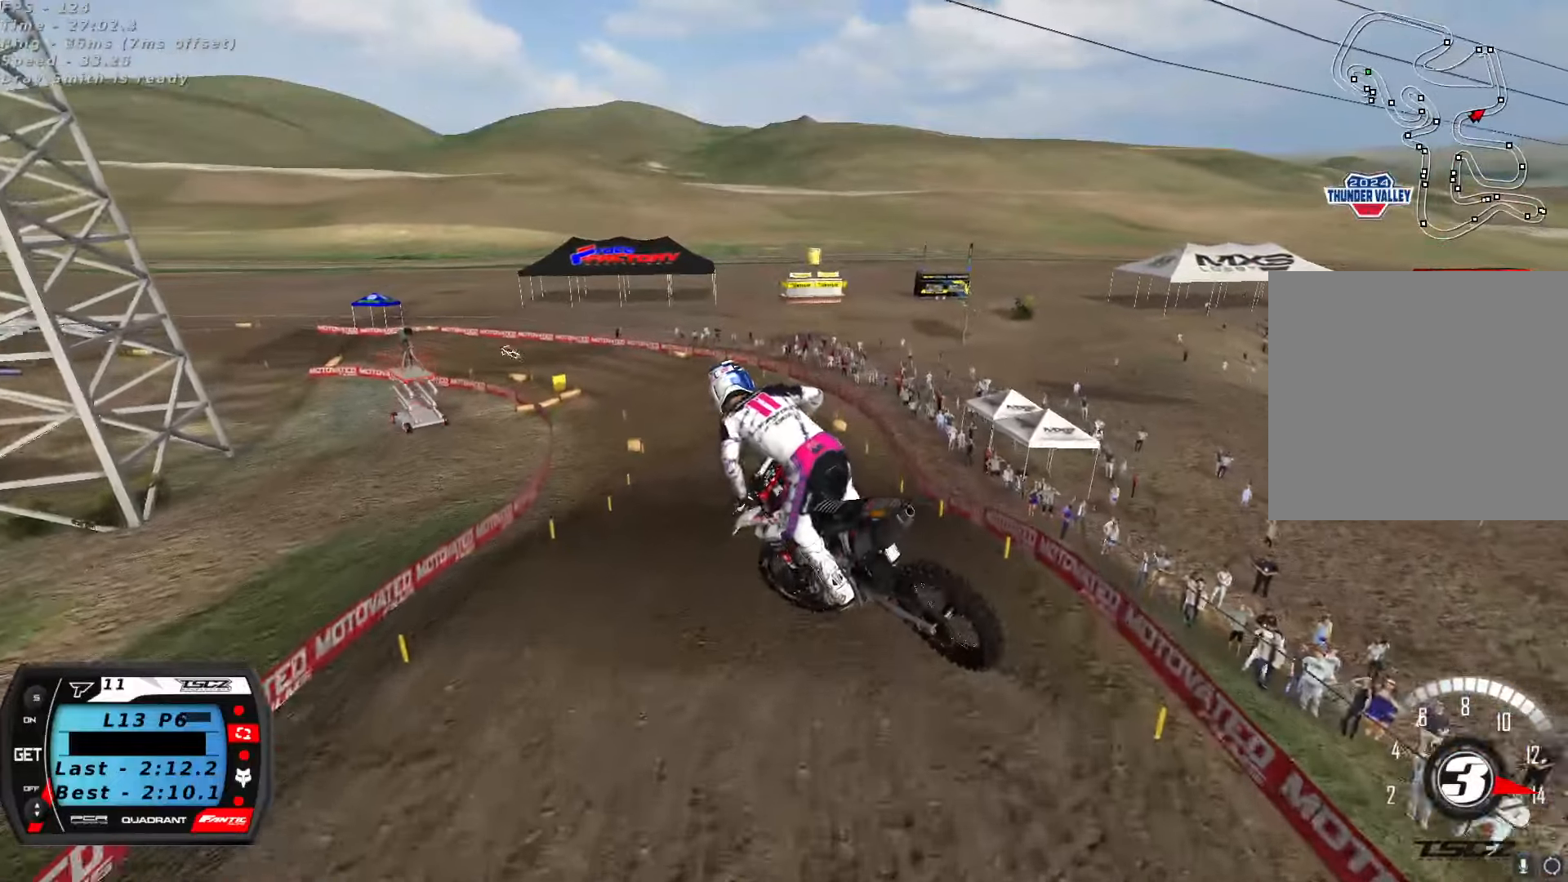
{"dt_ms": 500, "buttons": ["R2"], "left_stick": "center", "right_stick": "up", "button_events": [[167, "R2", "up"], [284, "R2", "down"]]}
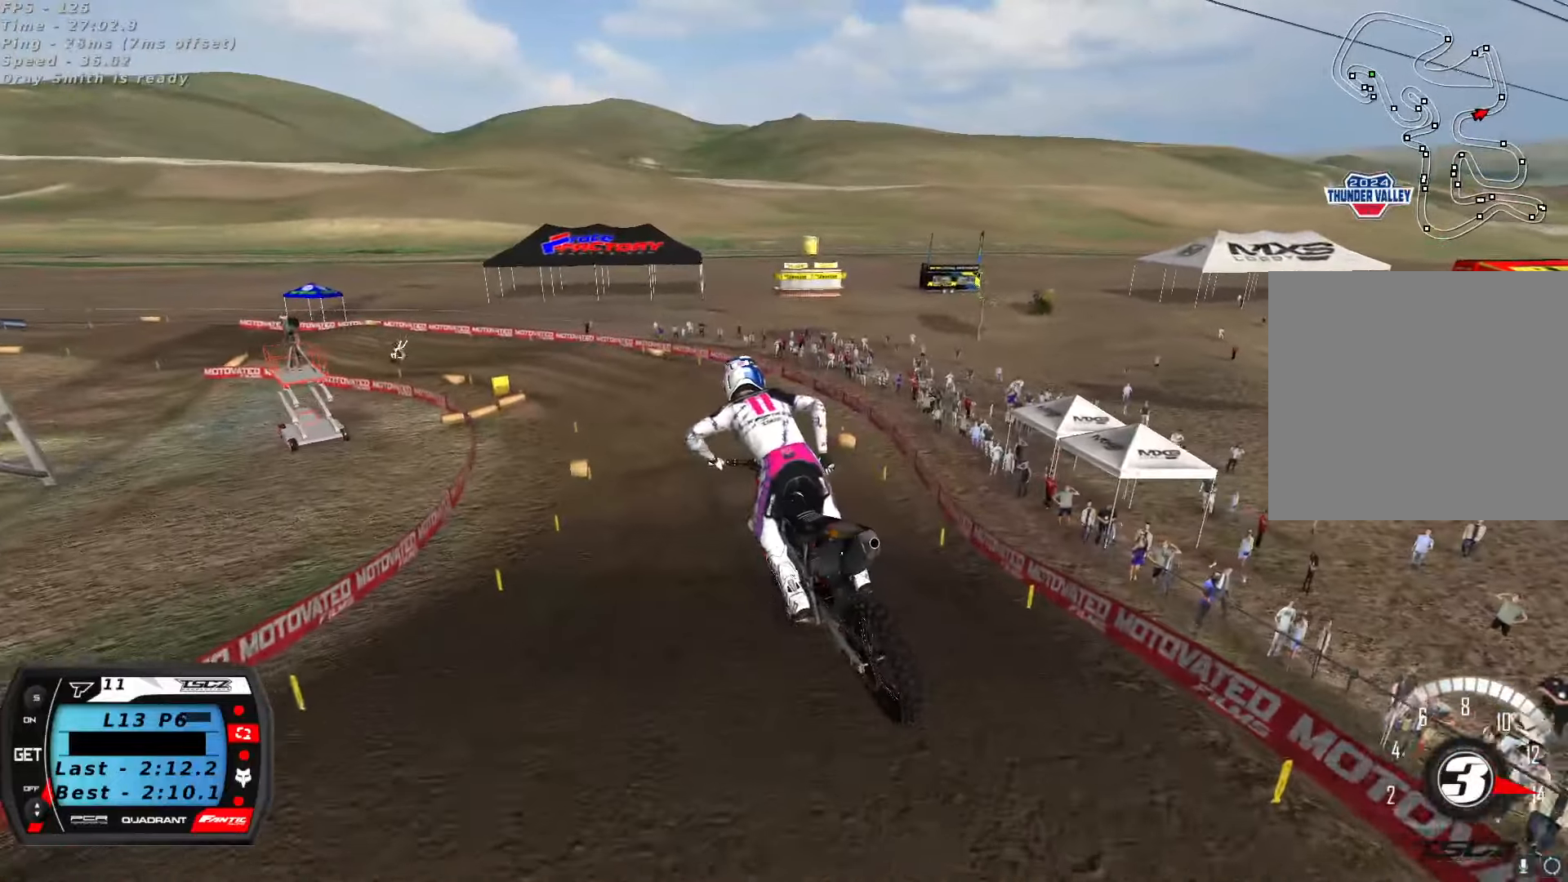
{"dt_ms": 500, "buttons": ["R2"], "left_stick": "center", "right_stick": "up", "button_events": [[267, "R2", "up"], [484, "R2", "down"]]}
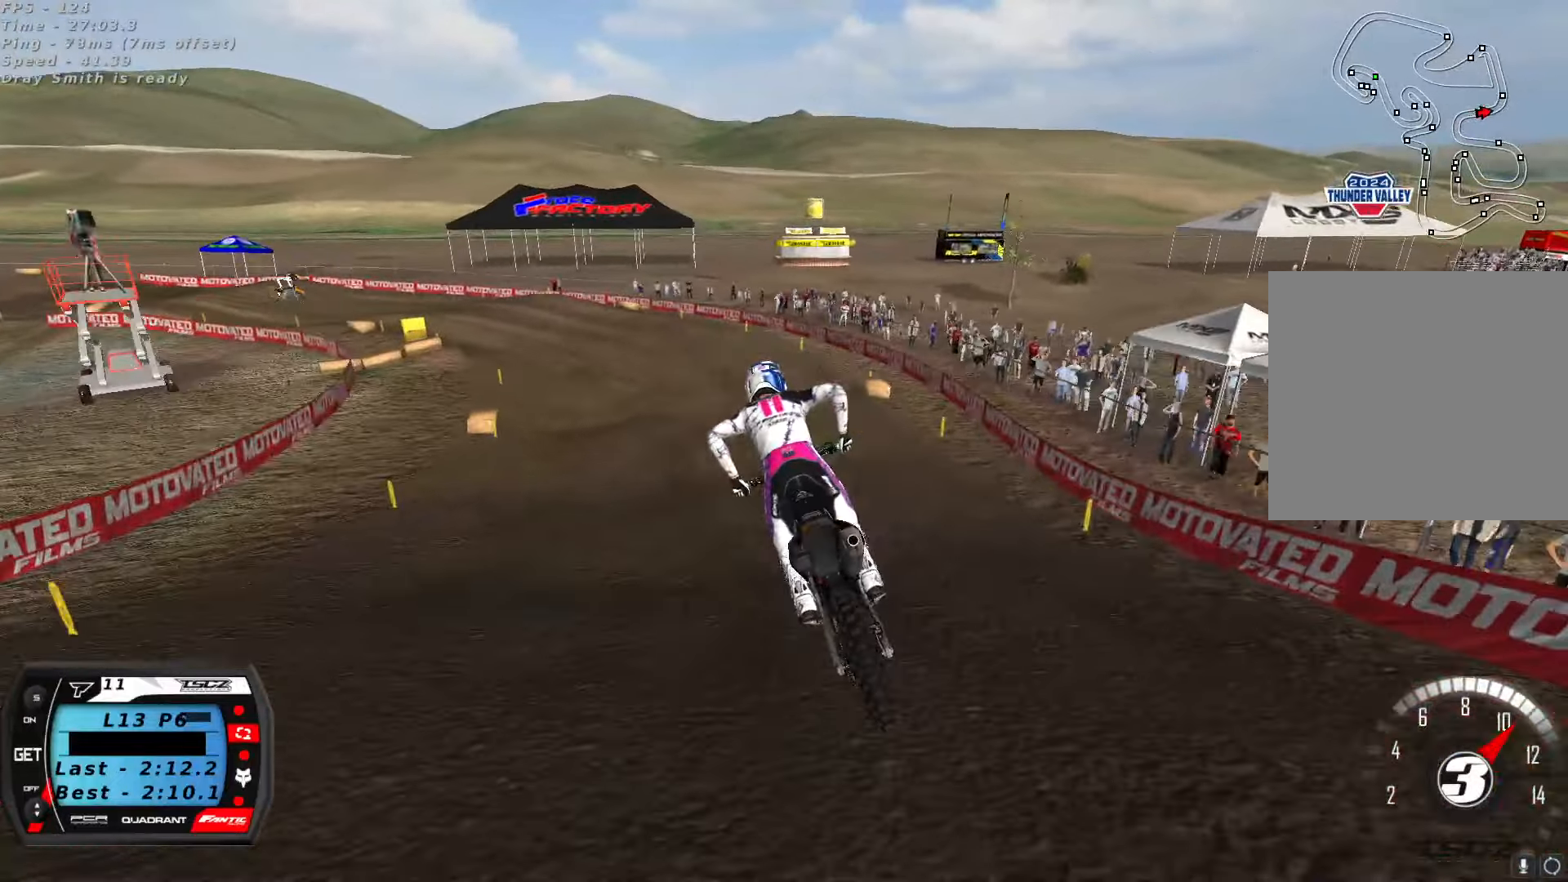
{"dt_ms": 500, "buttons": [], "left_stick": "down-left", "right_stick": "up", "button_events": [[500, "R2", "up"]]}
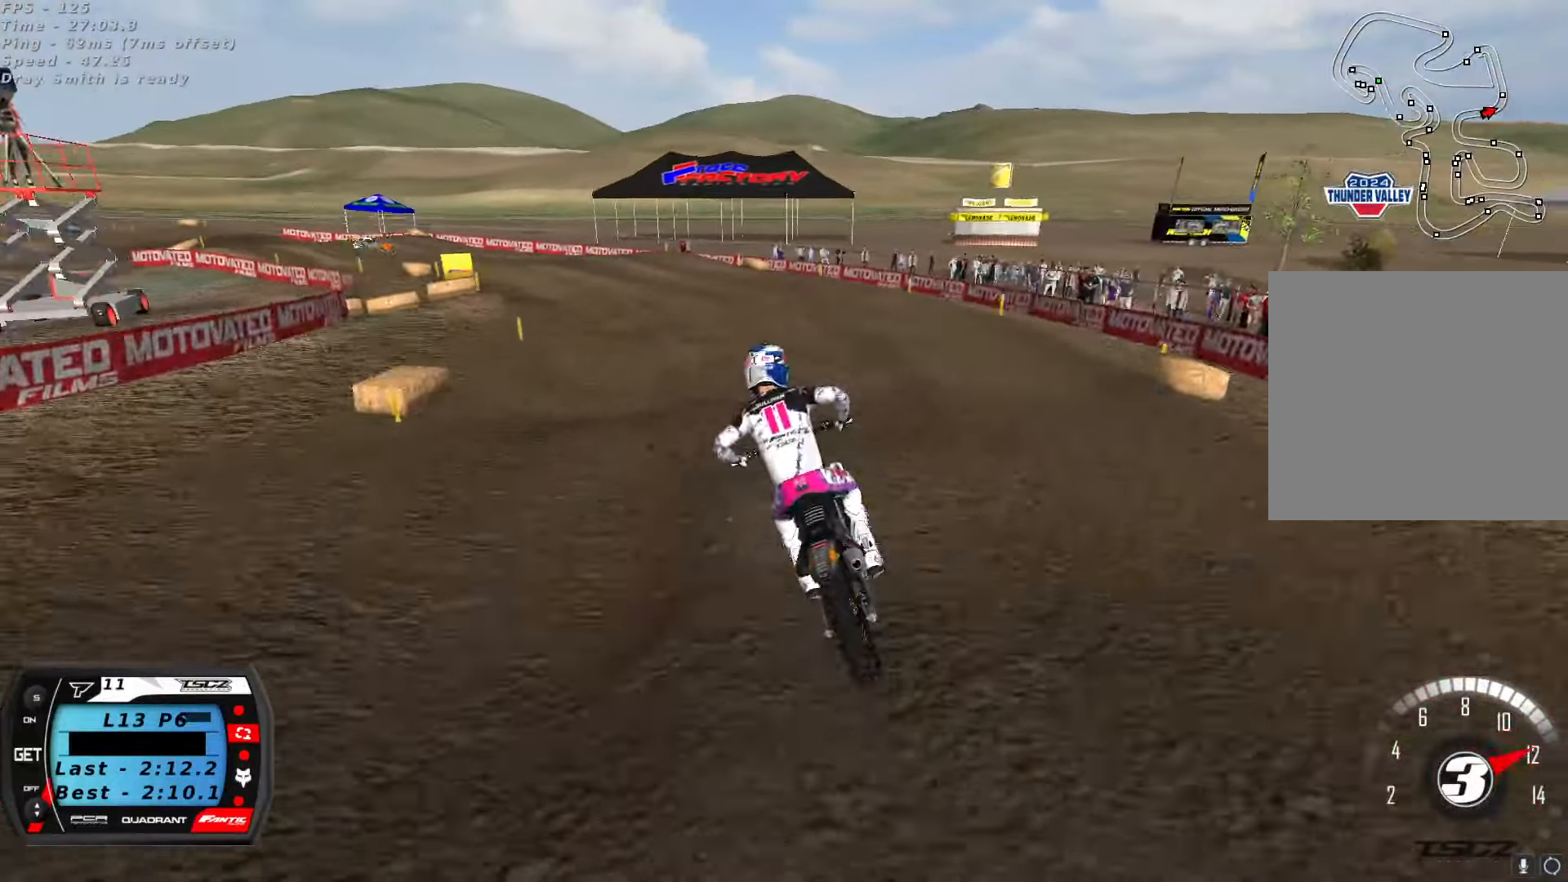
{"dt_ms": 500, "buttons": [], "left_stick": "center", "right_stick": "up", "button_events": [[150, "X", "down"], [234, "X", "up"]]}
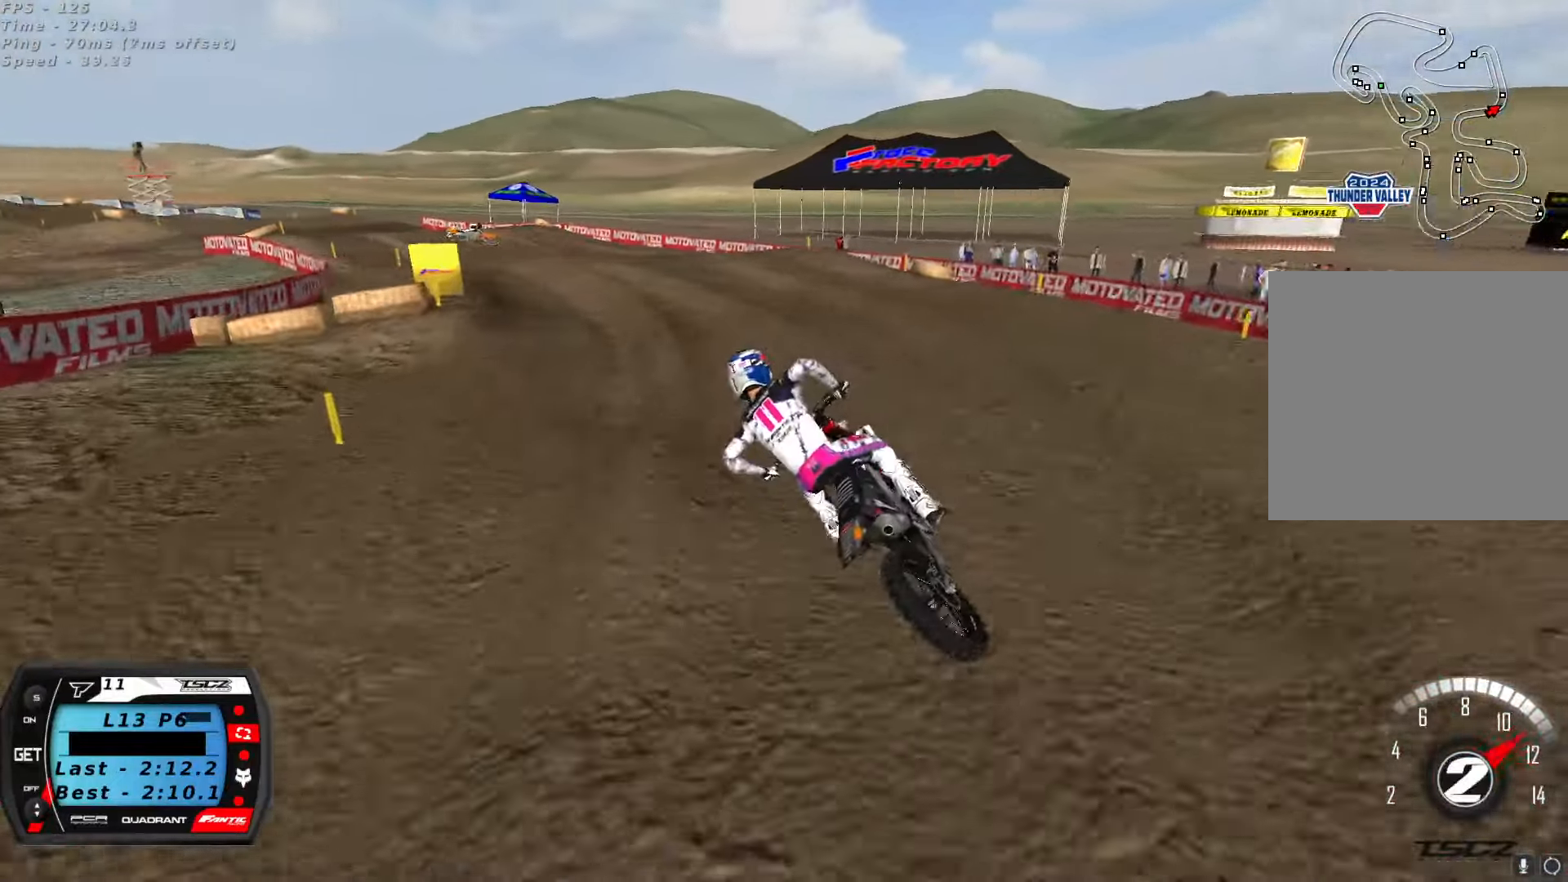
{"dt_ms": 500, "buttons": ["R2"], "left_stick": "center", "right_stick": "center", "button_events": [[50, "R2", "down"]]}
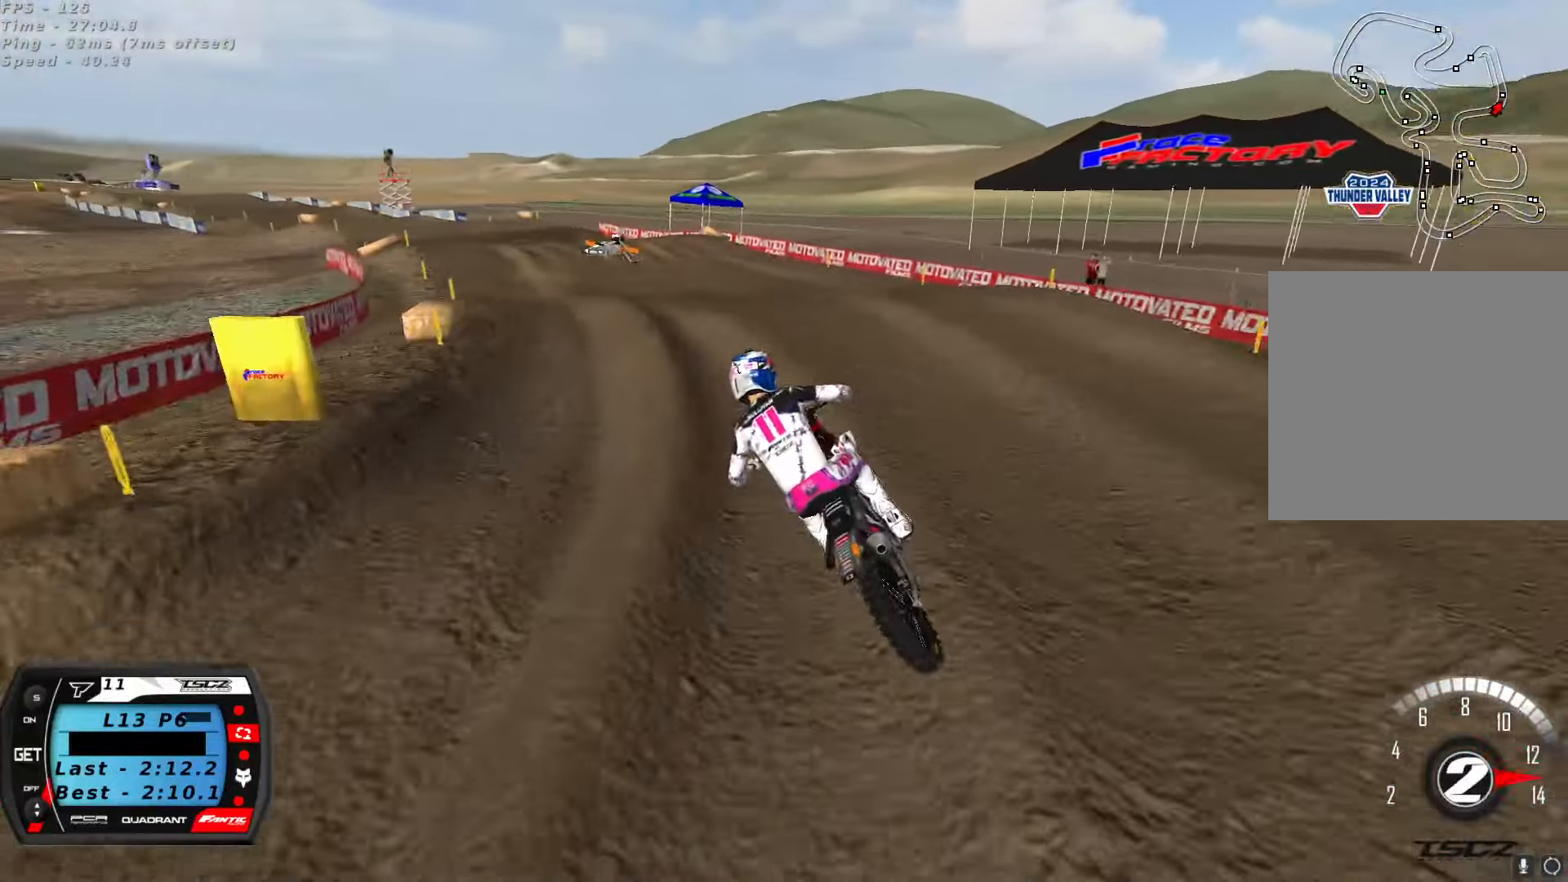
{"dt_ms": 500, "buttons": ["R2"], "left_stick": "center", "right_stick": "center", "button_events": [[284, "R2", "up"], [484, "R2", "down"]]}
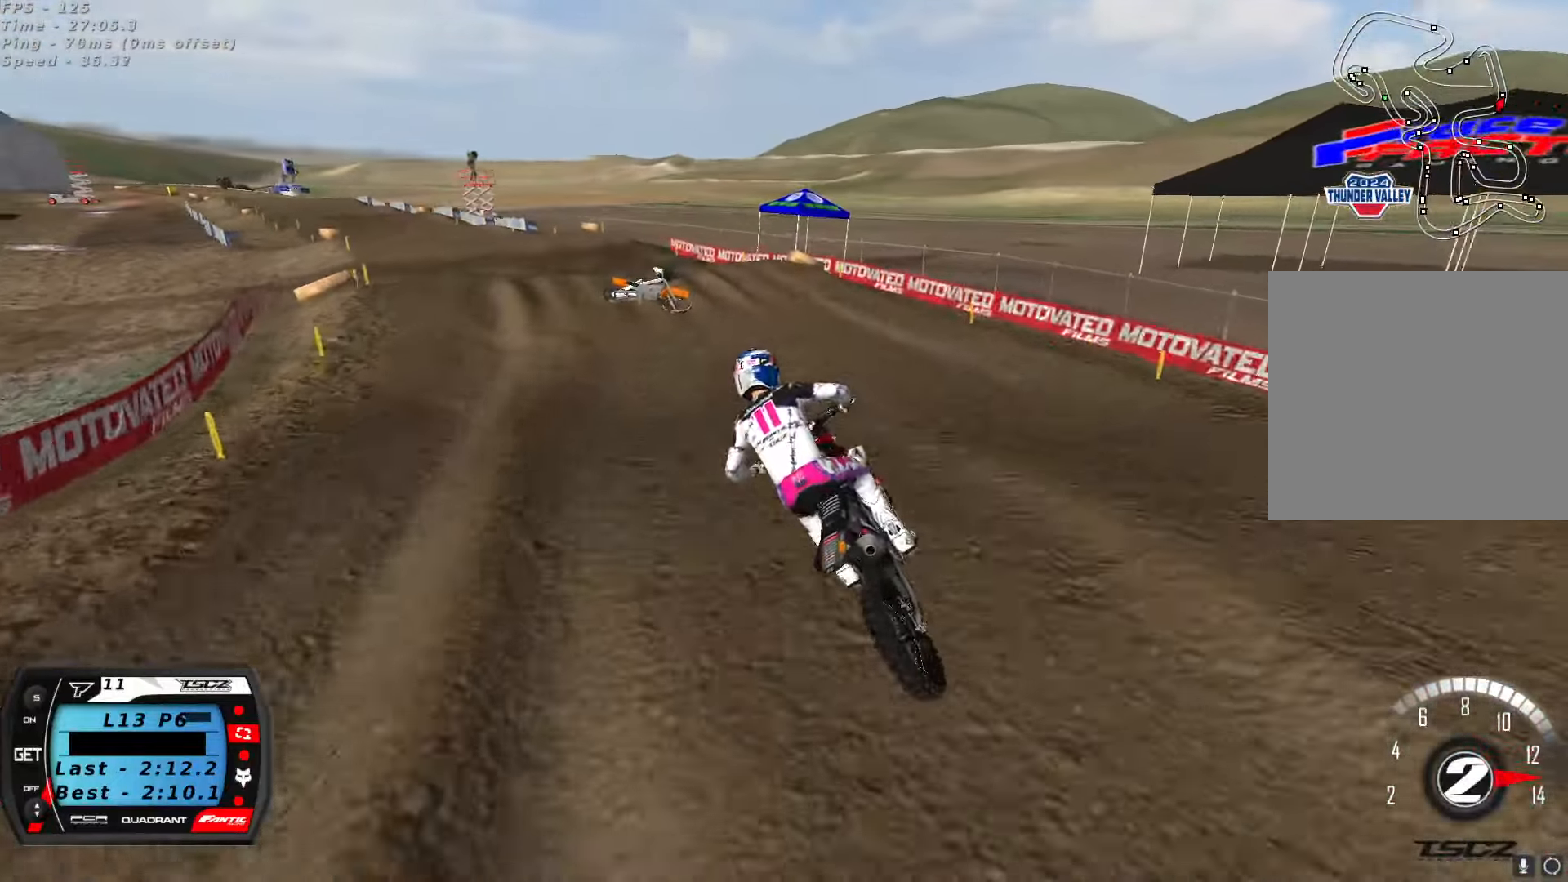
{"dt_ms": 500, "buttons": ["R2"], "left_stick": "center", "right_stick": "up", "button_events": [[117, "A", "down"], [250, "A", "up"]]}
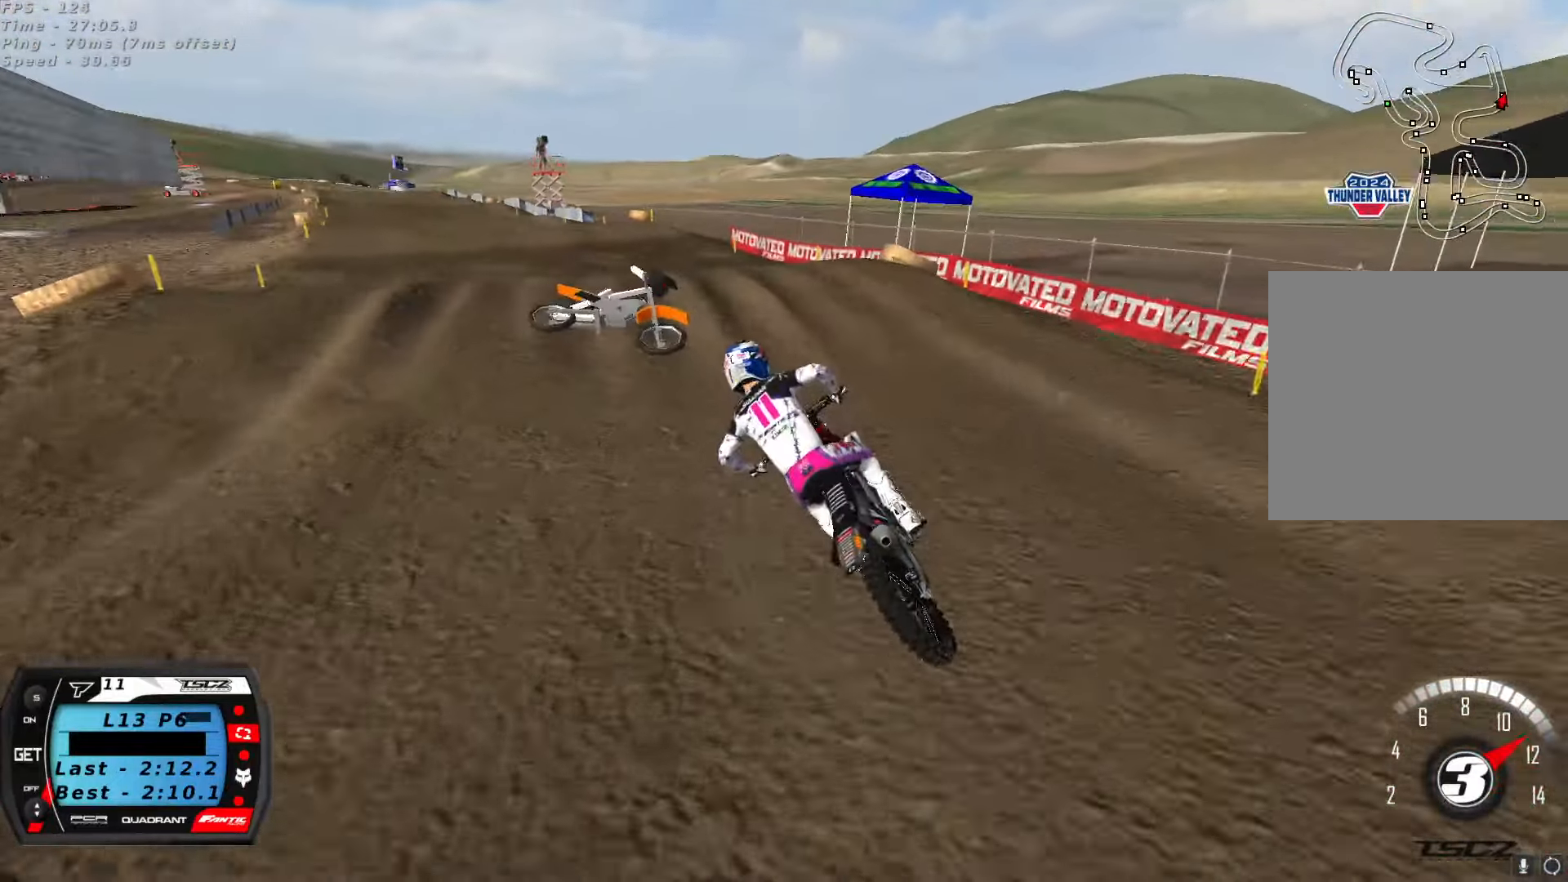
{"dt_ms": 1000, "buttons": ["R2"], "left_stick": "center", "right_stick": "up", "button_events": []}
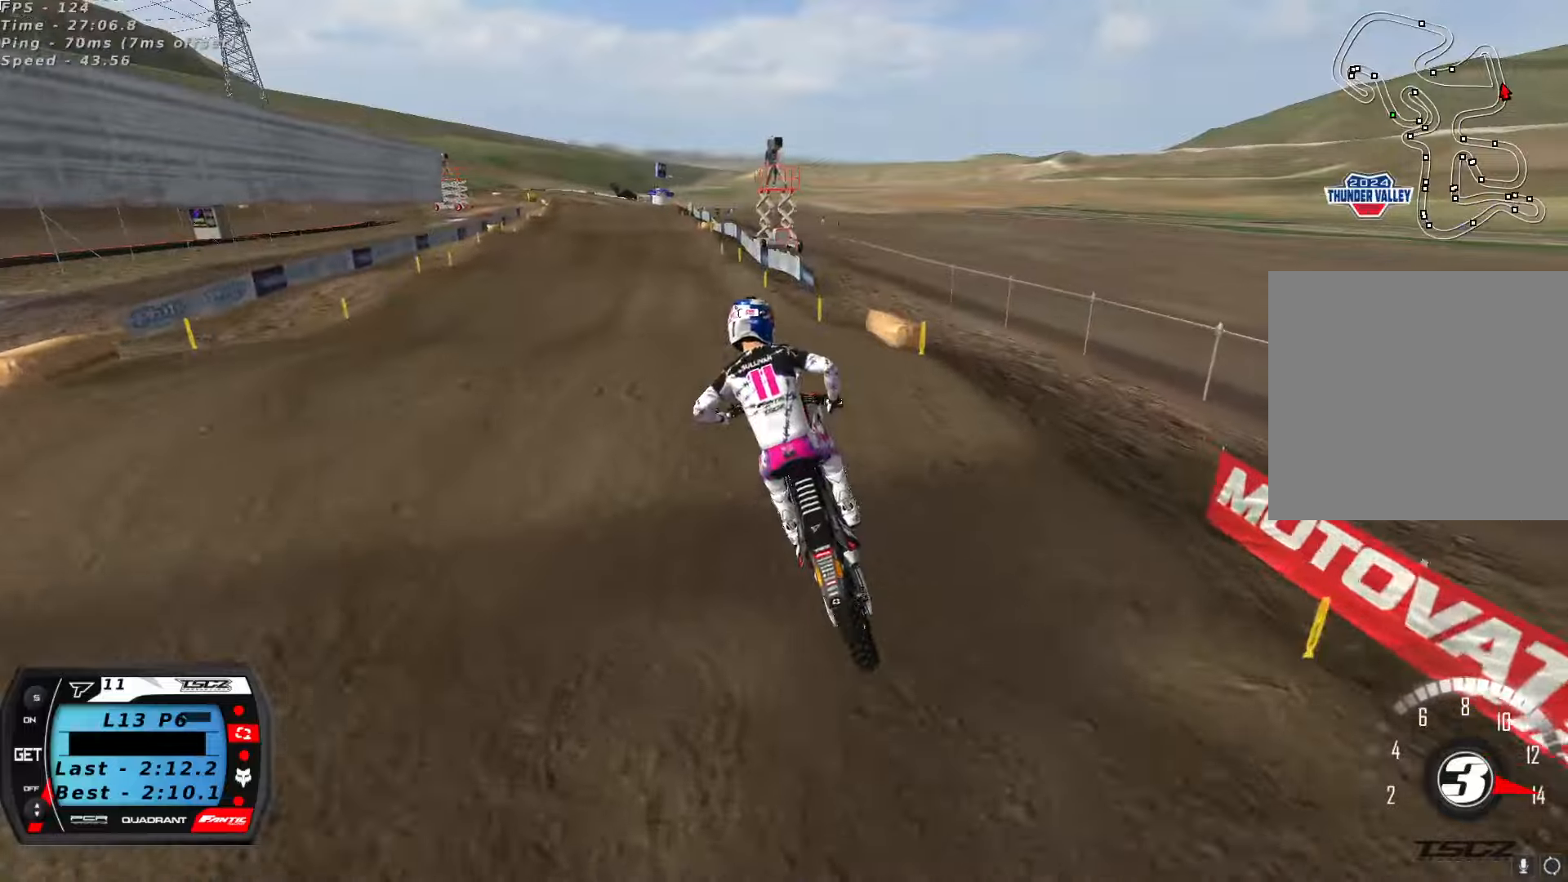
{"dt_ms": 500, "buttons": ["R2"], "left_stick": "down-left", "right_stick": "up", "button_events": [[50, "R2", "up"], [116, "R2", "down"]]}
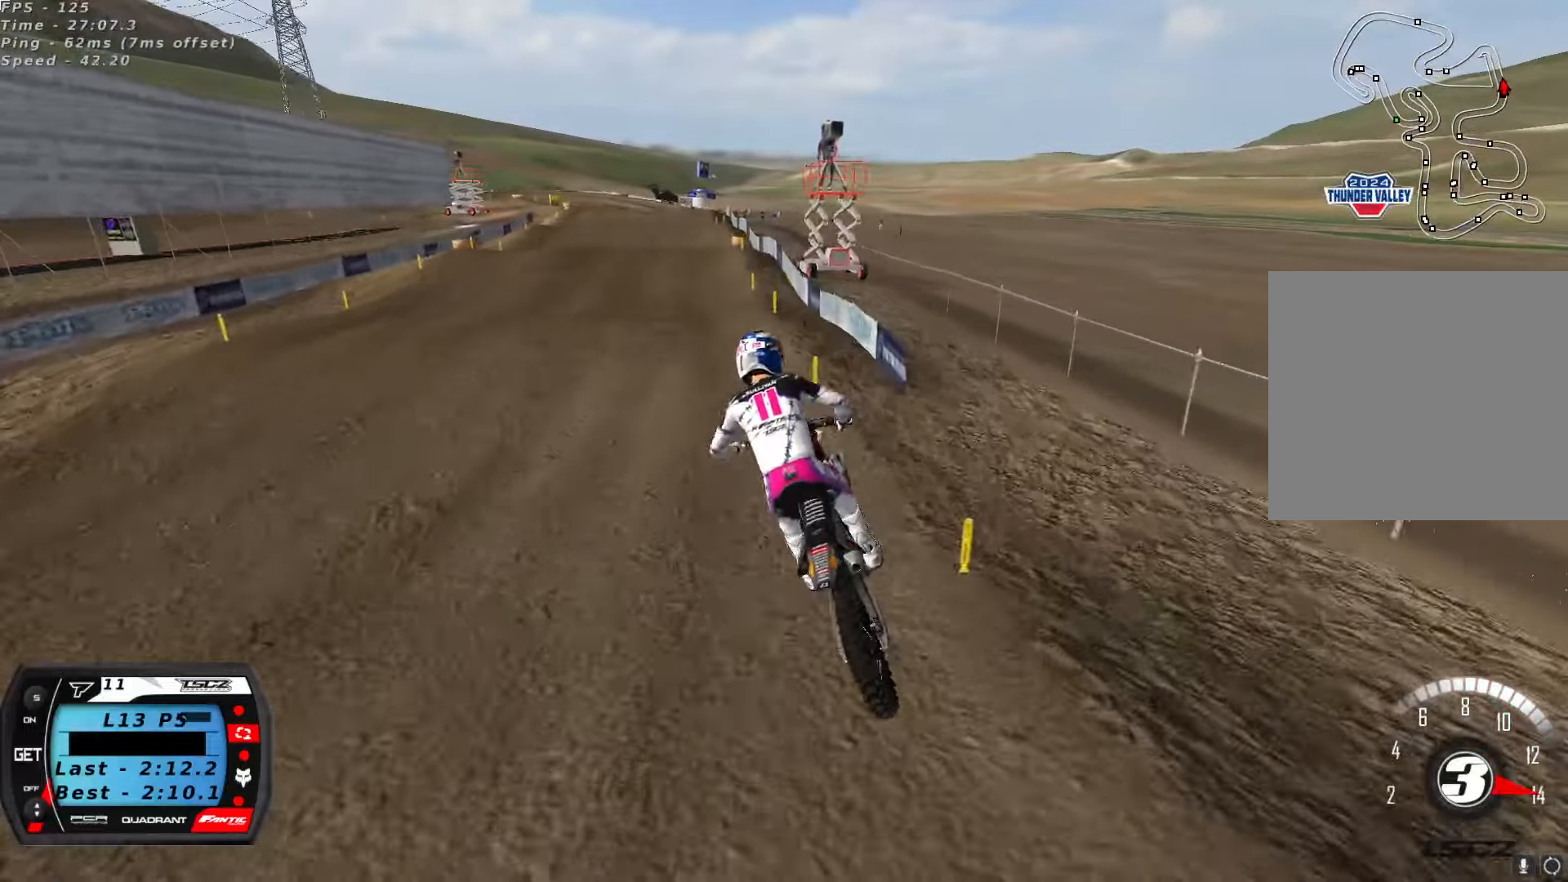
{"dt_ms": 500, "buttons": ["R2"], "left_stick": "center", "right_stick": "up", "button_events": [[33, "A", "down"], [133, "A", "up"]]}
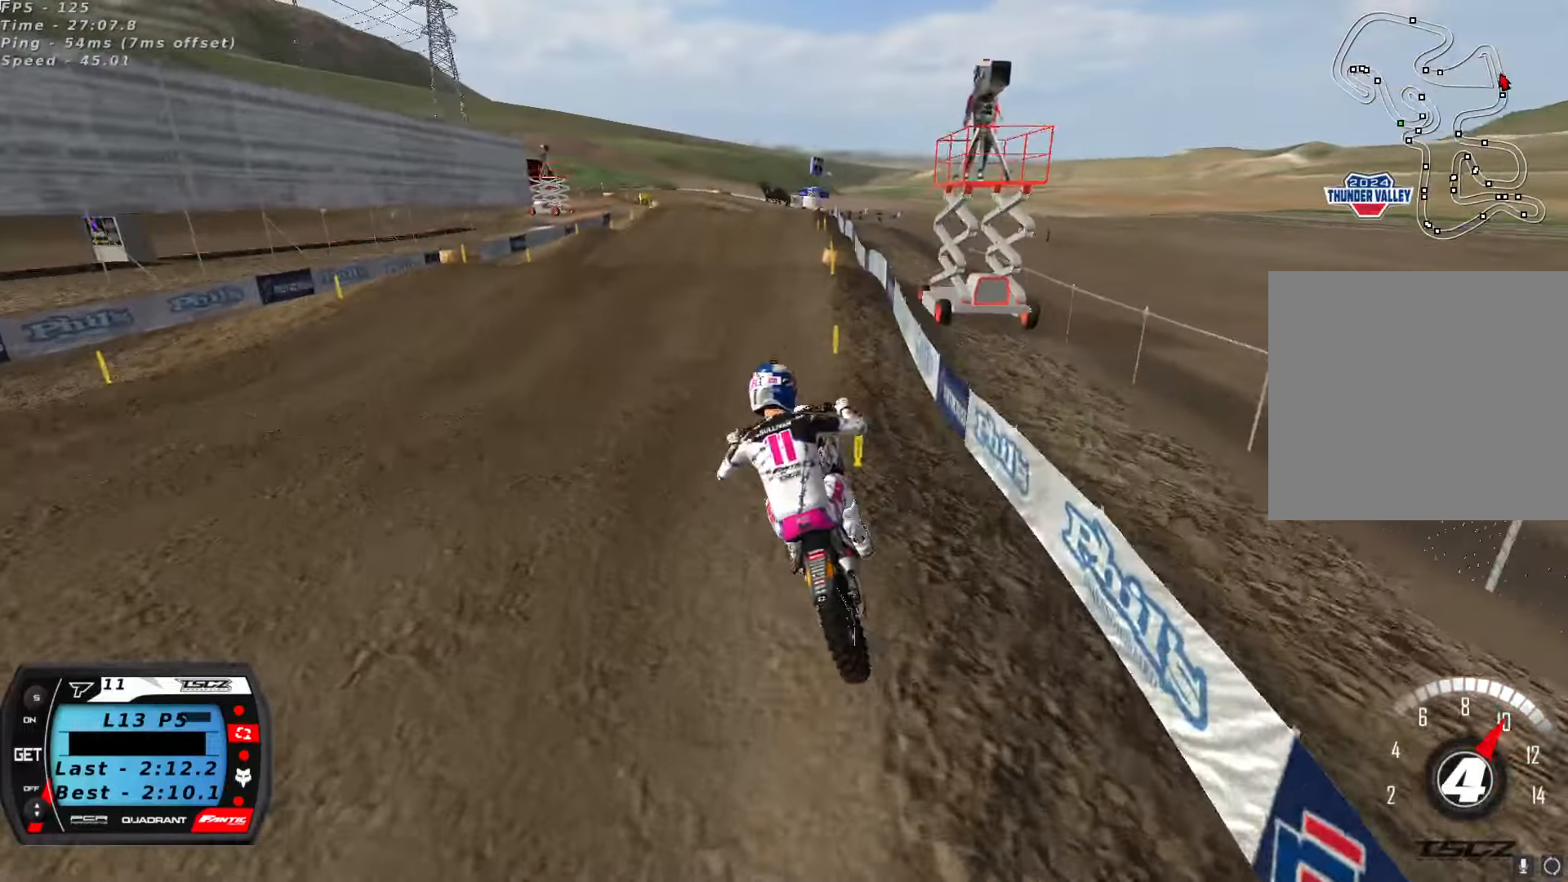
{"dt_ms": 500, "buttons": ["R2"], "left_stick": "center", "right_stick": "up", "button_events": [[16, "A", "down"], [116, "A", "up"], [283, "X", "down"], [366, "X", "up"]]}
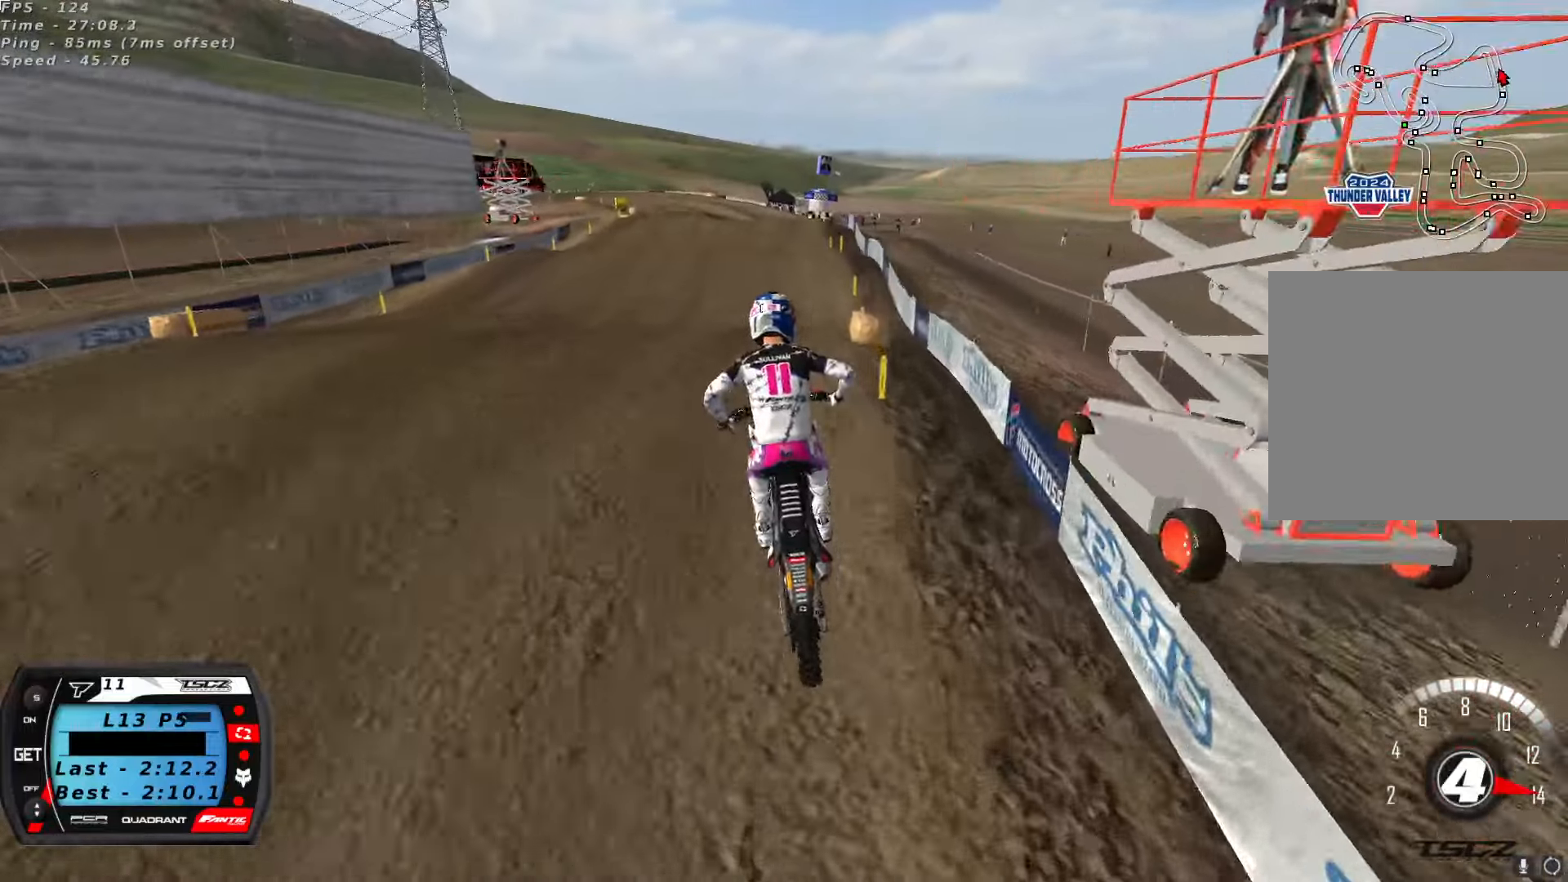
{"dt_ms": 500, "buttons": ["R2"], "left_stick": "center", "right_stick": "up", "button_events": []}
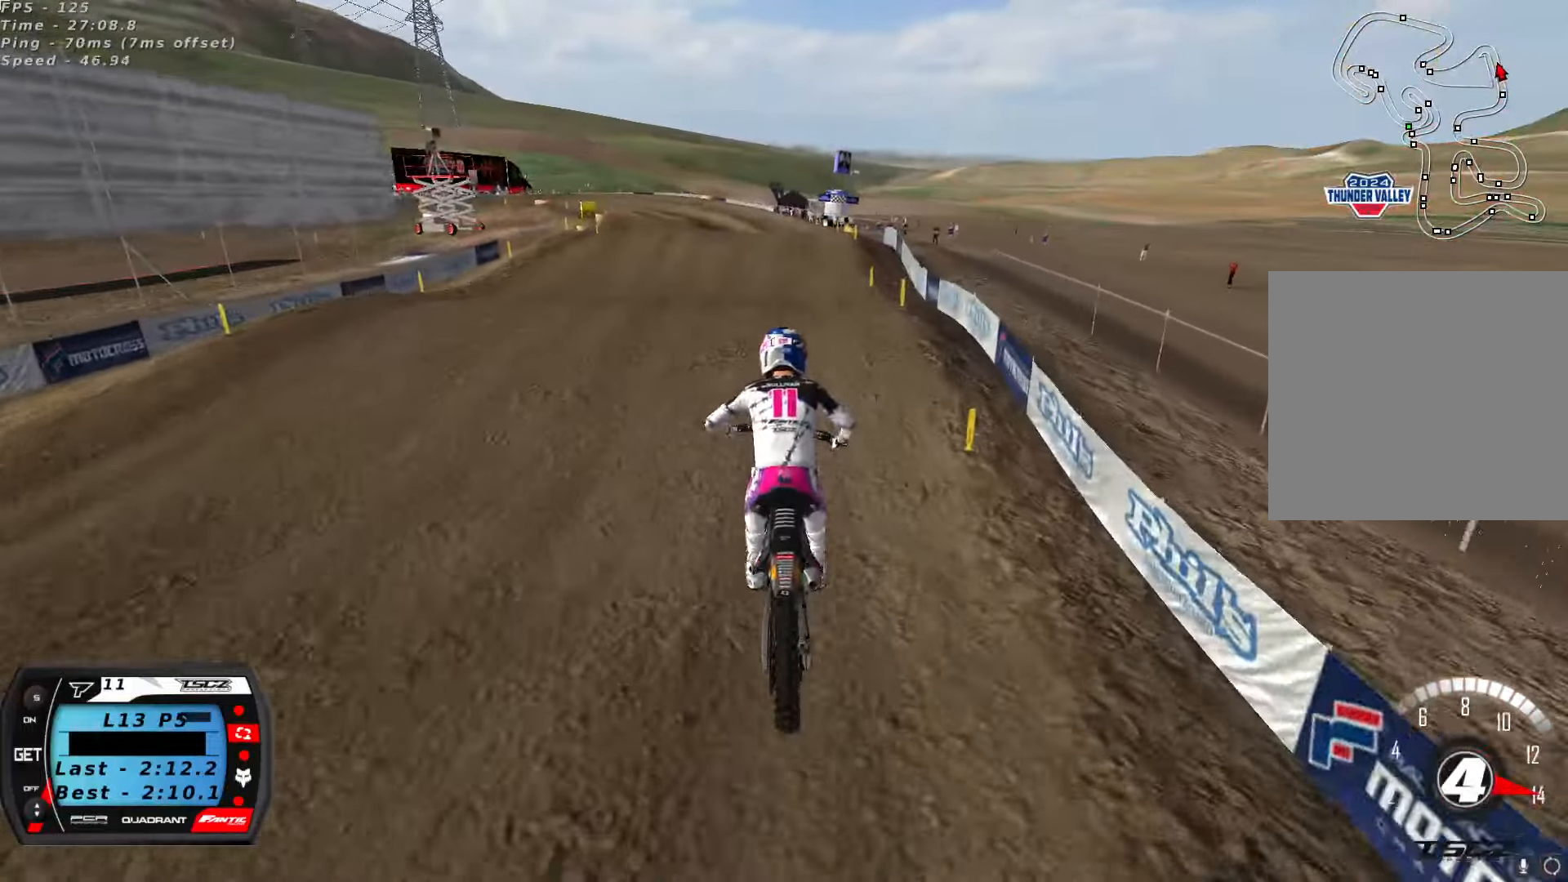
{"dt_ms": 1000, "buttons": ["R2"], "left_stick": "center", "right_stick": "down-left", "button_events": [[516, "X", "down"], [616, "R2", "up"], [616, "X", "up"], [933, "R2", "down"]]}
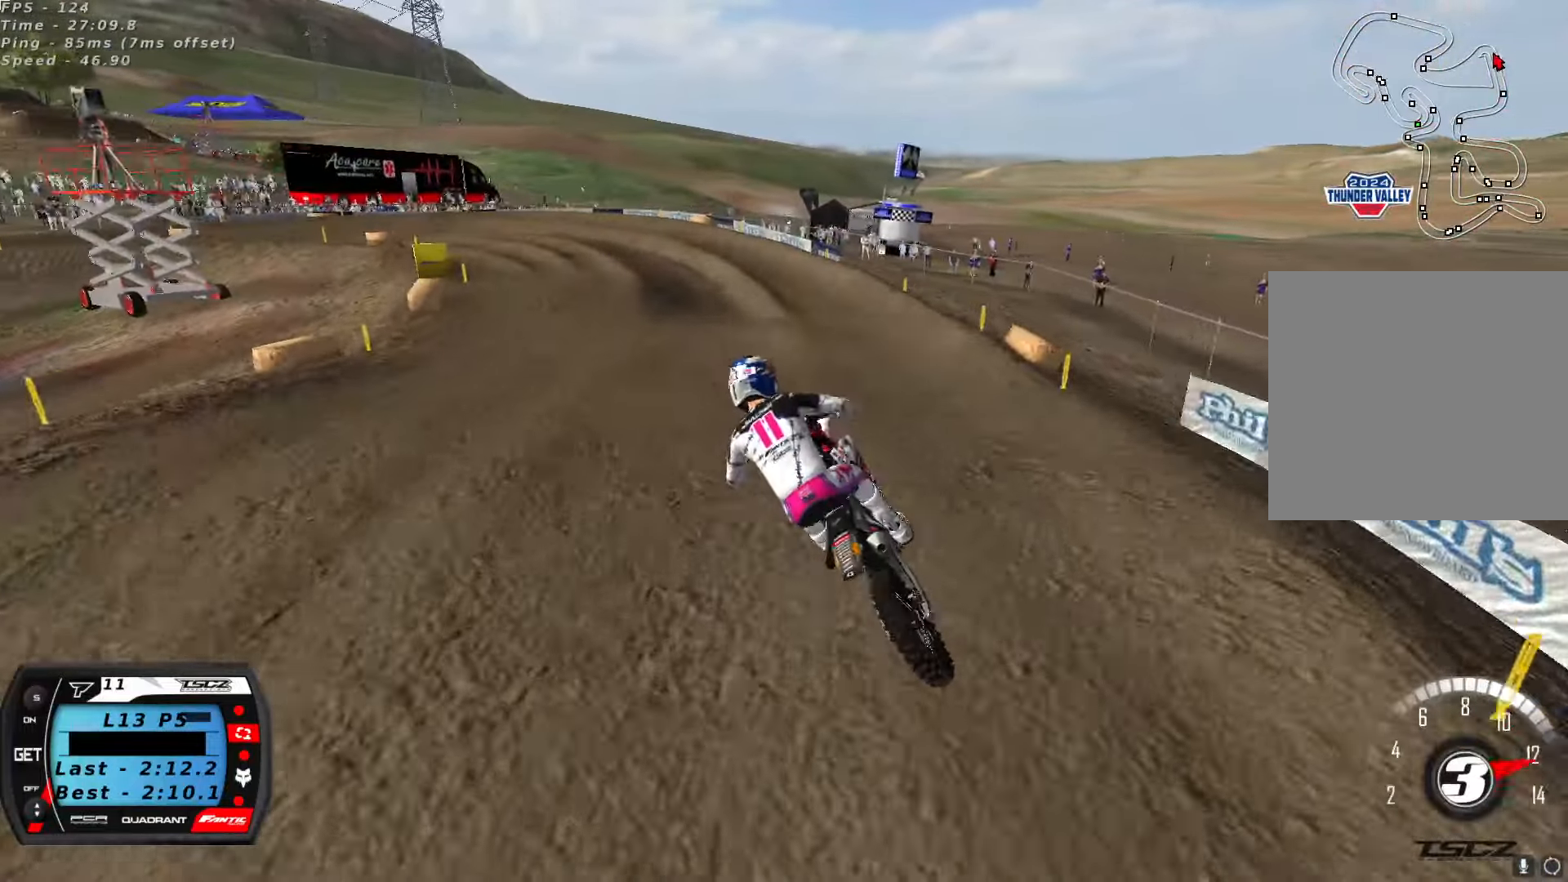
{"dt_ms": 500, "buttons": ["R2"], "left_stick": "center", "right_stick": "center", "button_events": [[283, "X", "down"], [383, "X", "up"]]}
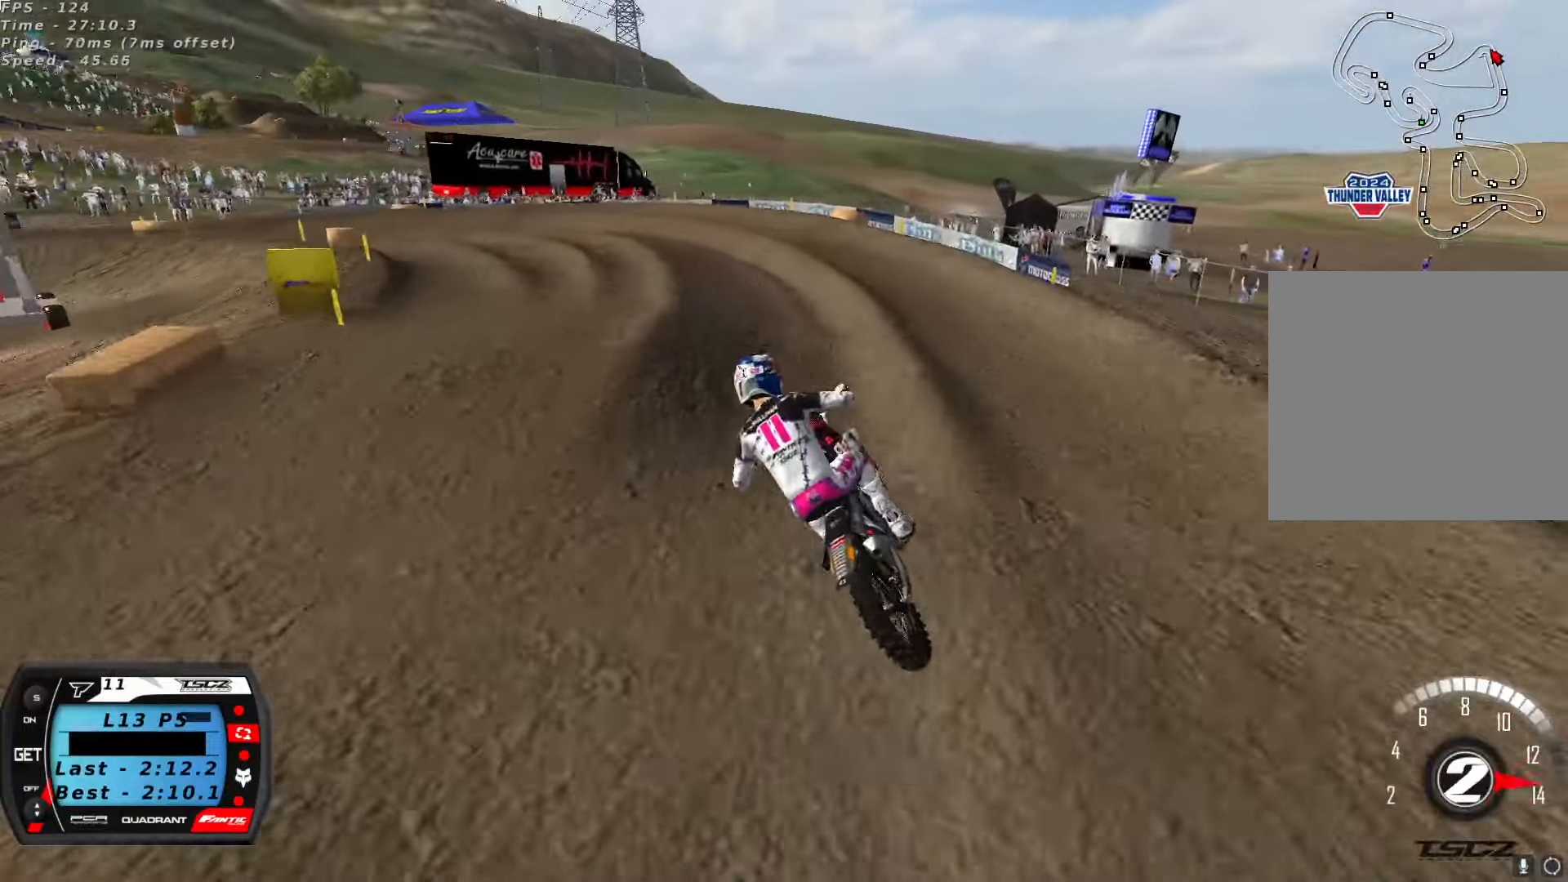
{"dt_ms": 500, "buttons": [], "left_stick": "down-left", "right_stick": "up", "button_events": [[150, "R2", "up"]]}
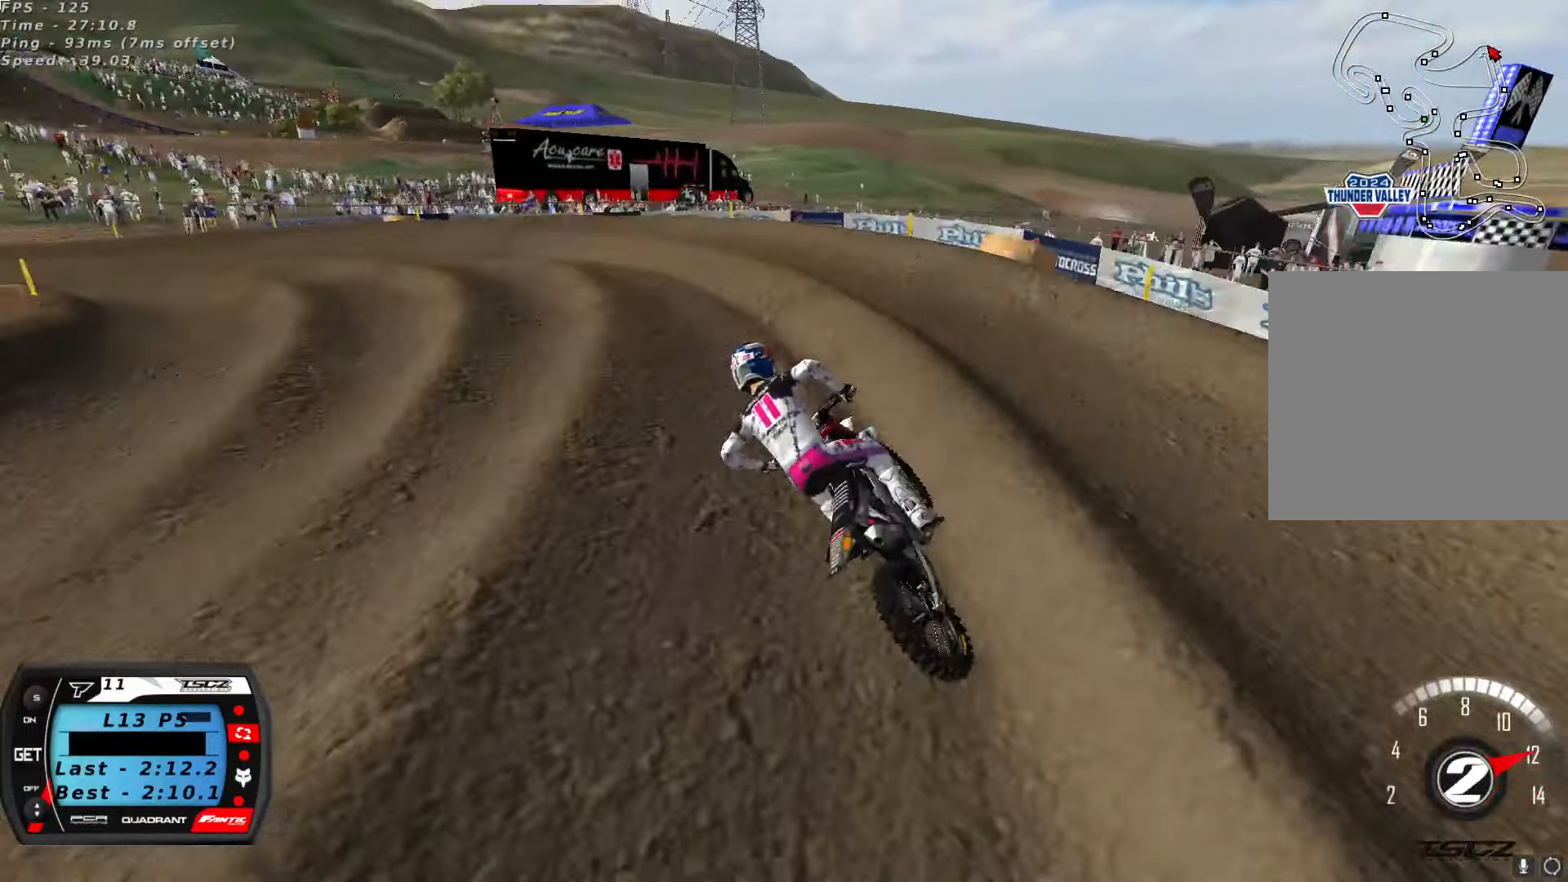
{"dt_ms": 500, "buttons": ["A", "R2"], "left_stick": "center", "right_stick": "up", "button_events": [[150, "R2", "down"], [500, "A", "down"]]}
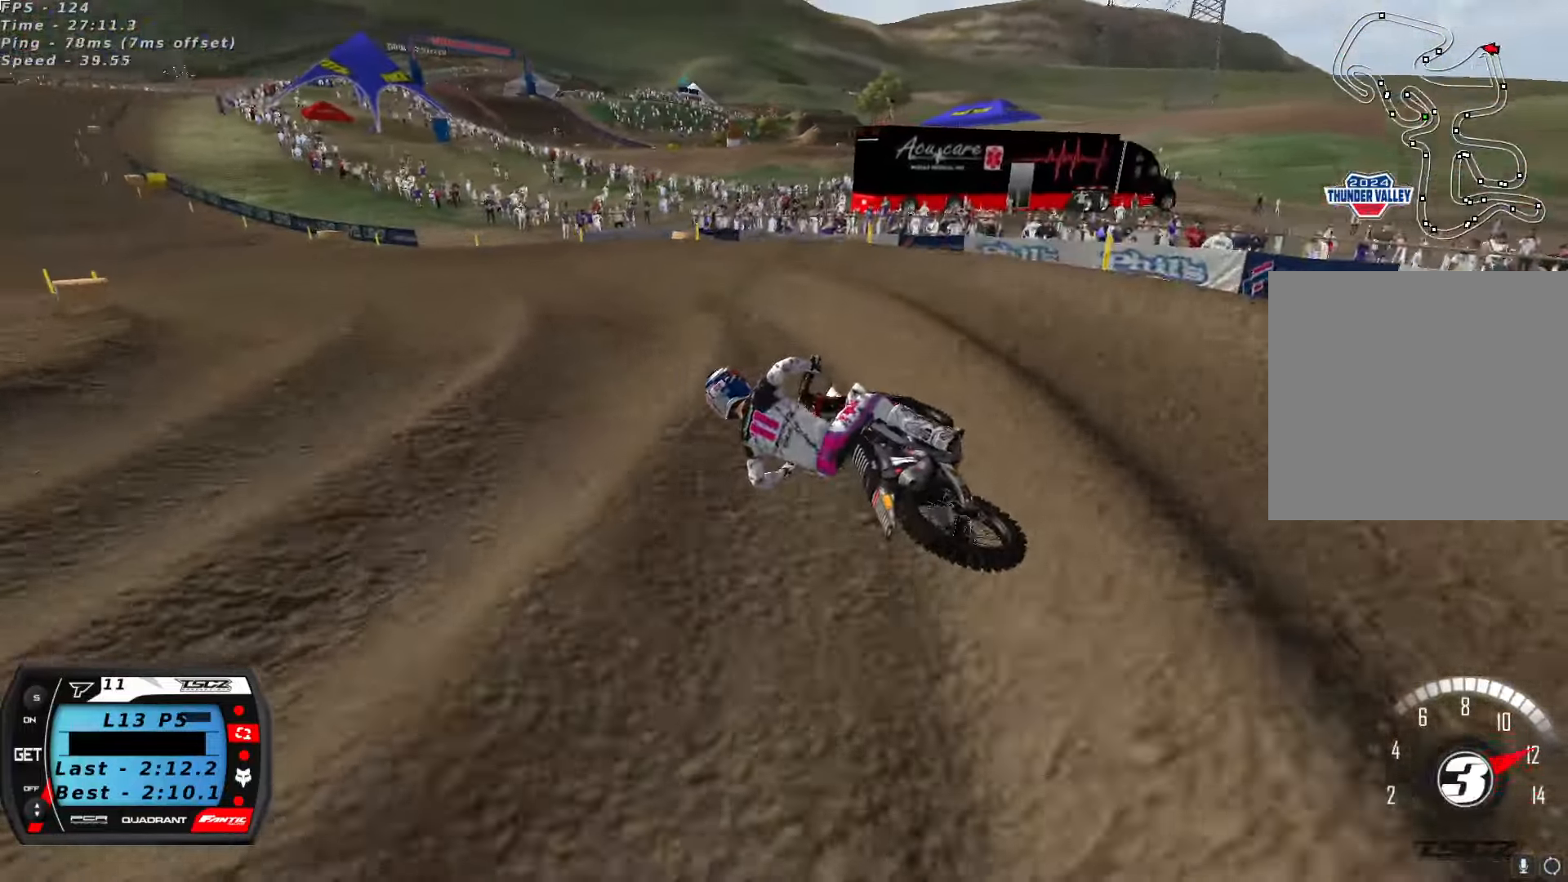
{"dt_ms": 500, "buttons": ["R2"], "left_stick": "down-left", "right_stick": "up", "button_events": [[116, "A", "up"]]}
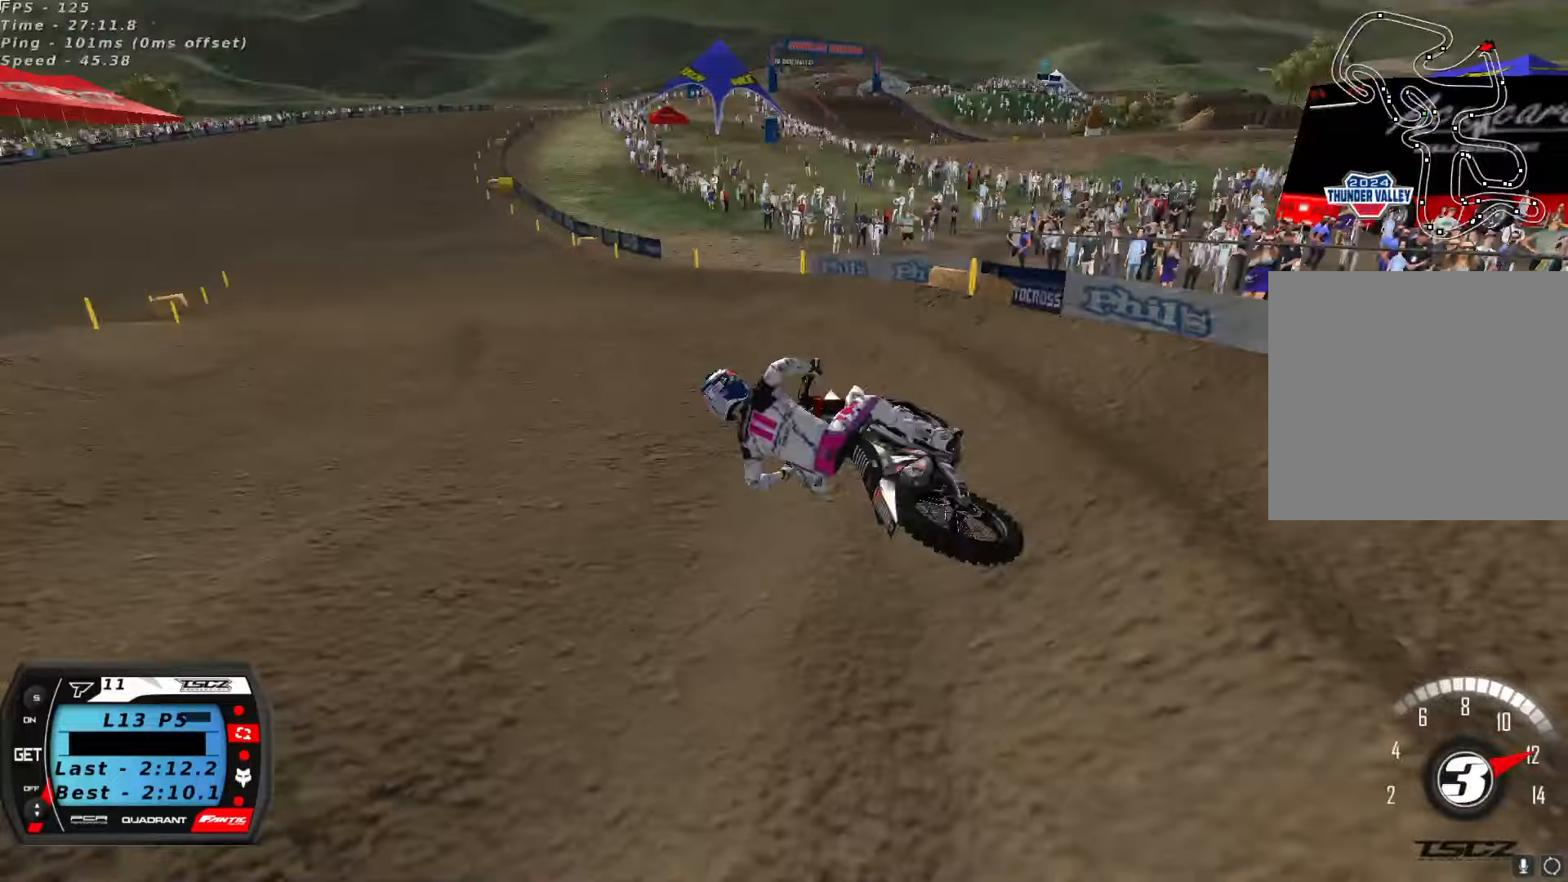
{"dt_ms": 500, "buttons": ["R2"], "left_stick": "right", "right_stick": "up", "button_events": [[100, "A", "down"], [217, "A", "up"]]}